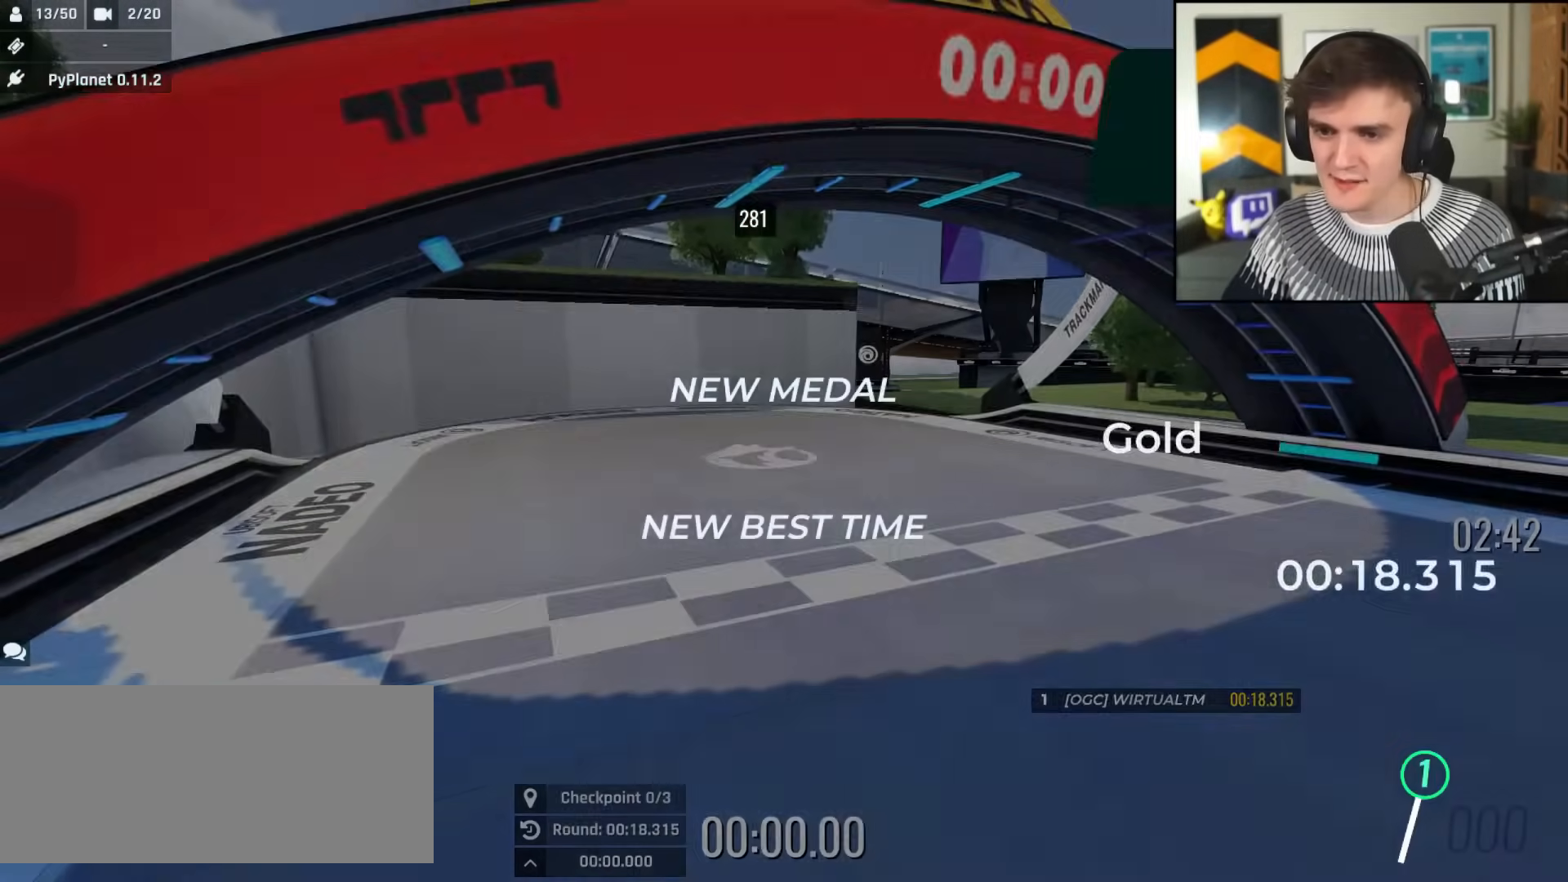
Gameplay with keyboard; each line is a JSON object with the keys held at the frame after it. "events" lists presses ("down") and releases ("up") of "brake", "down", "left", "right" and "up" between this image and that frame as [ms after this image, input, new state], when the widget could be followed in between. No other keys are recorded. Mouse input is not recorded. Key names are as the overlay labels them; some are game actions (e.g. jump) rather than physical keys.
{"keys": ["up"], "events": []}
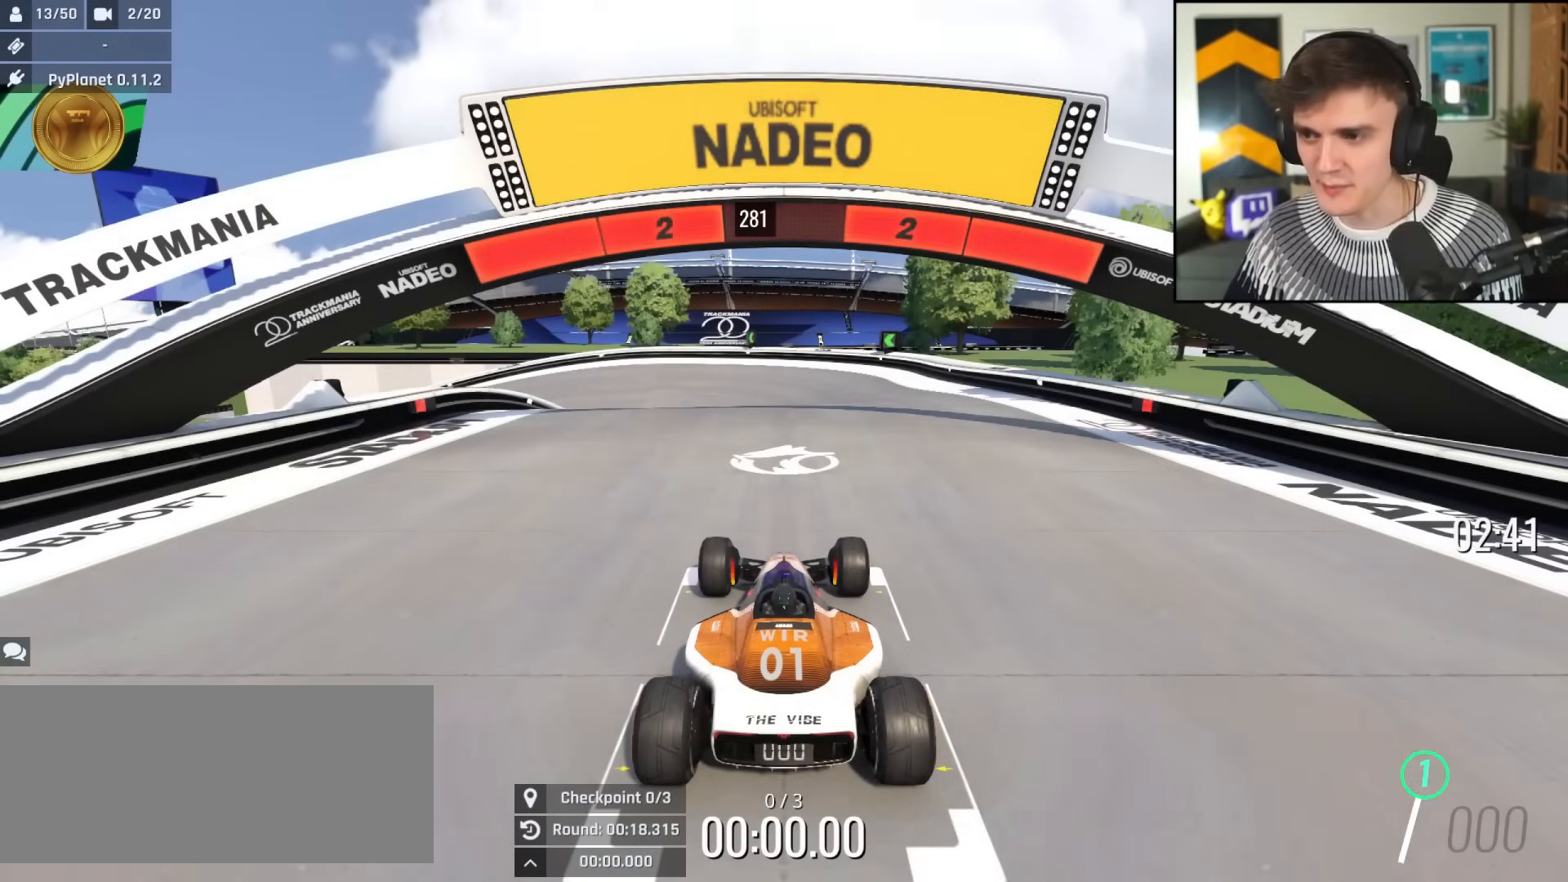
{"keys": ["up"], "events": []}
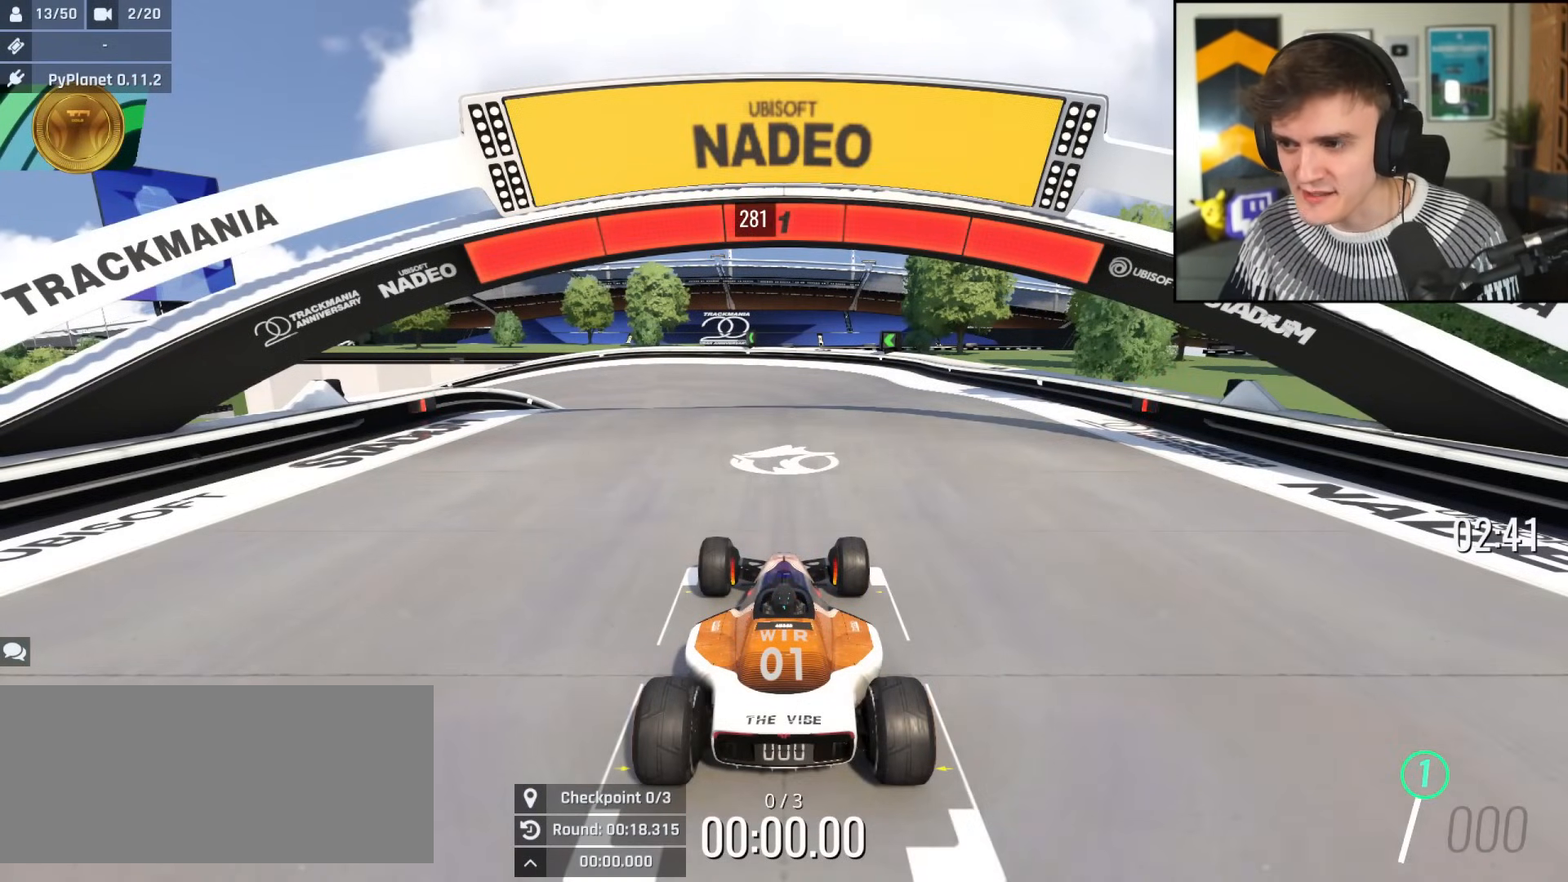
{"keys": ["up"], "events": []}
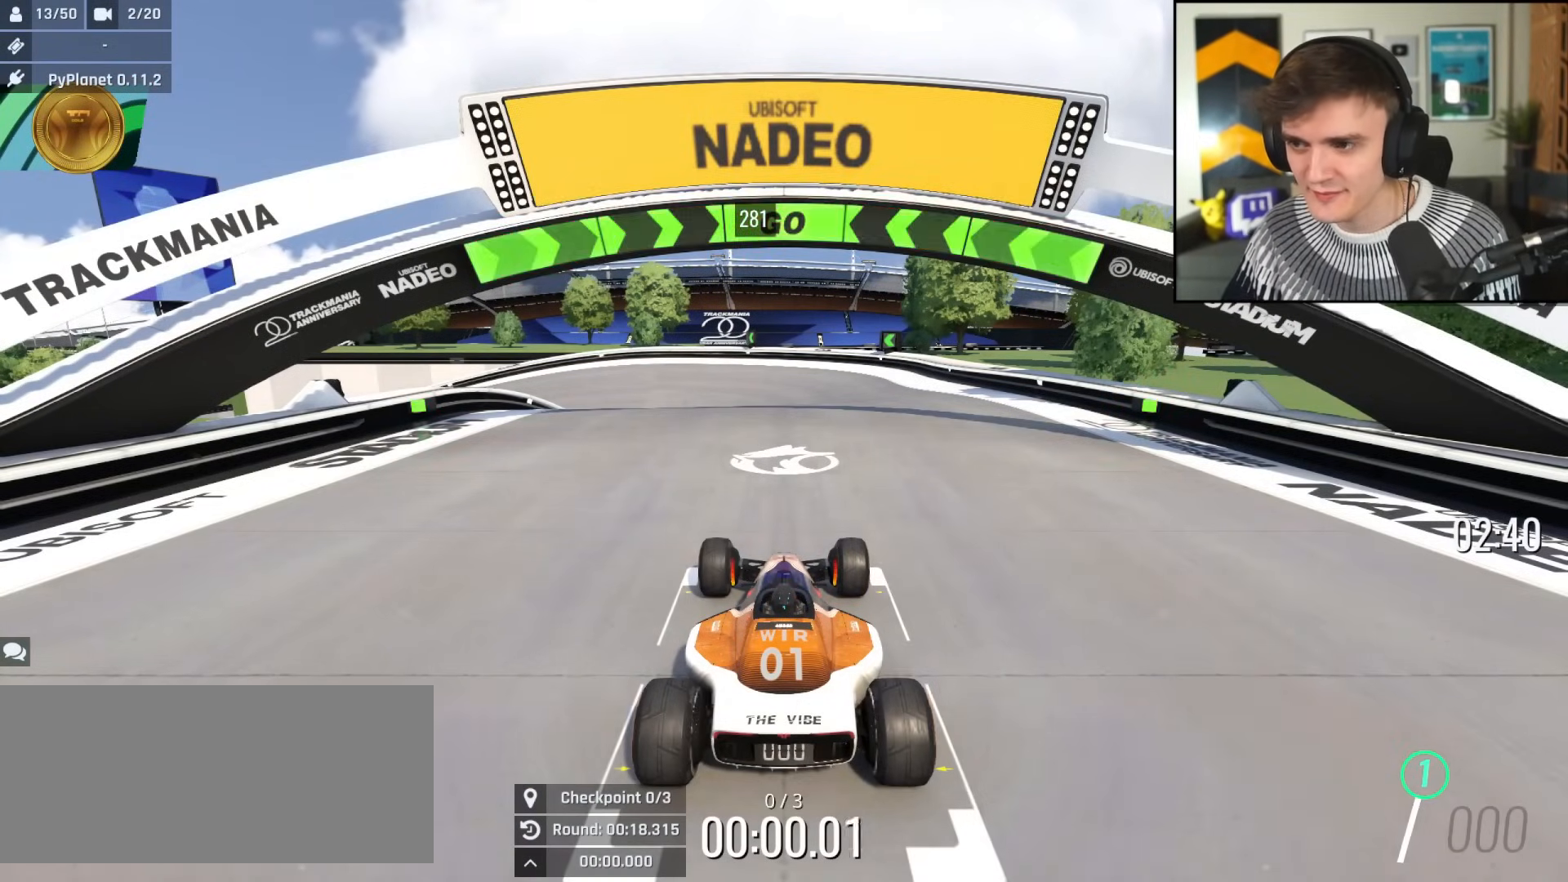
{"keys": ["right", "up"], "events": [[334, "right", "down"]]}
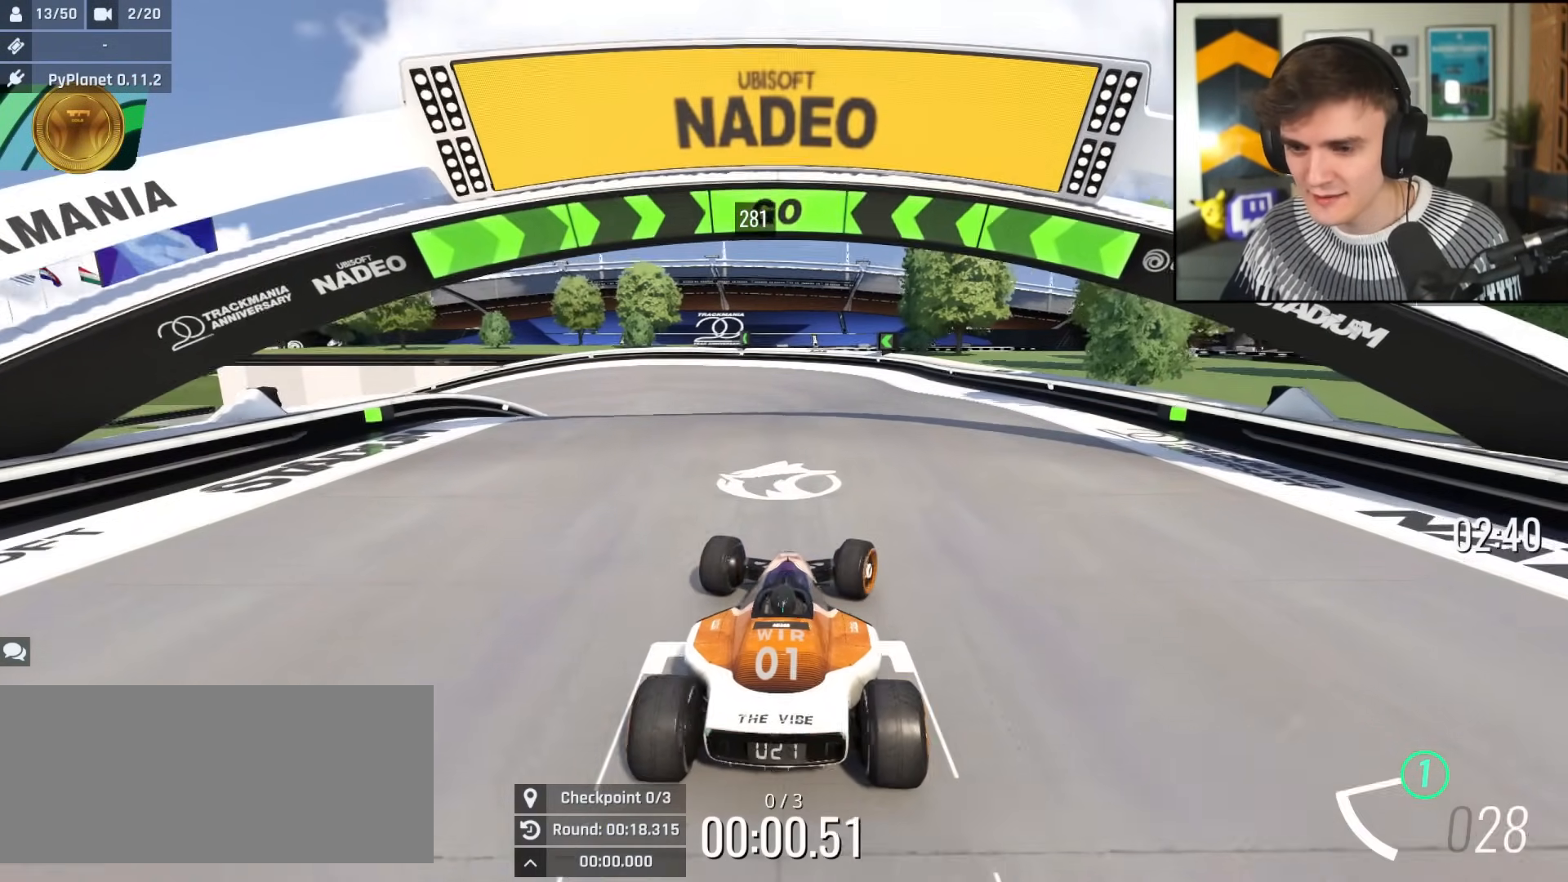
{"keys": ["up"], "events": [[251, "right", "up"], [334, "left", "down"], [434, "left", "up"]]}
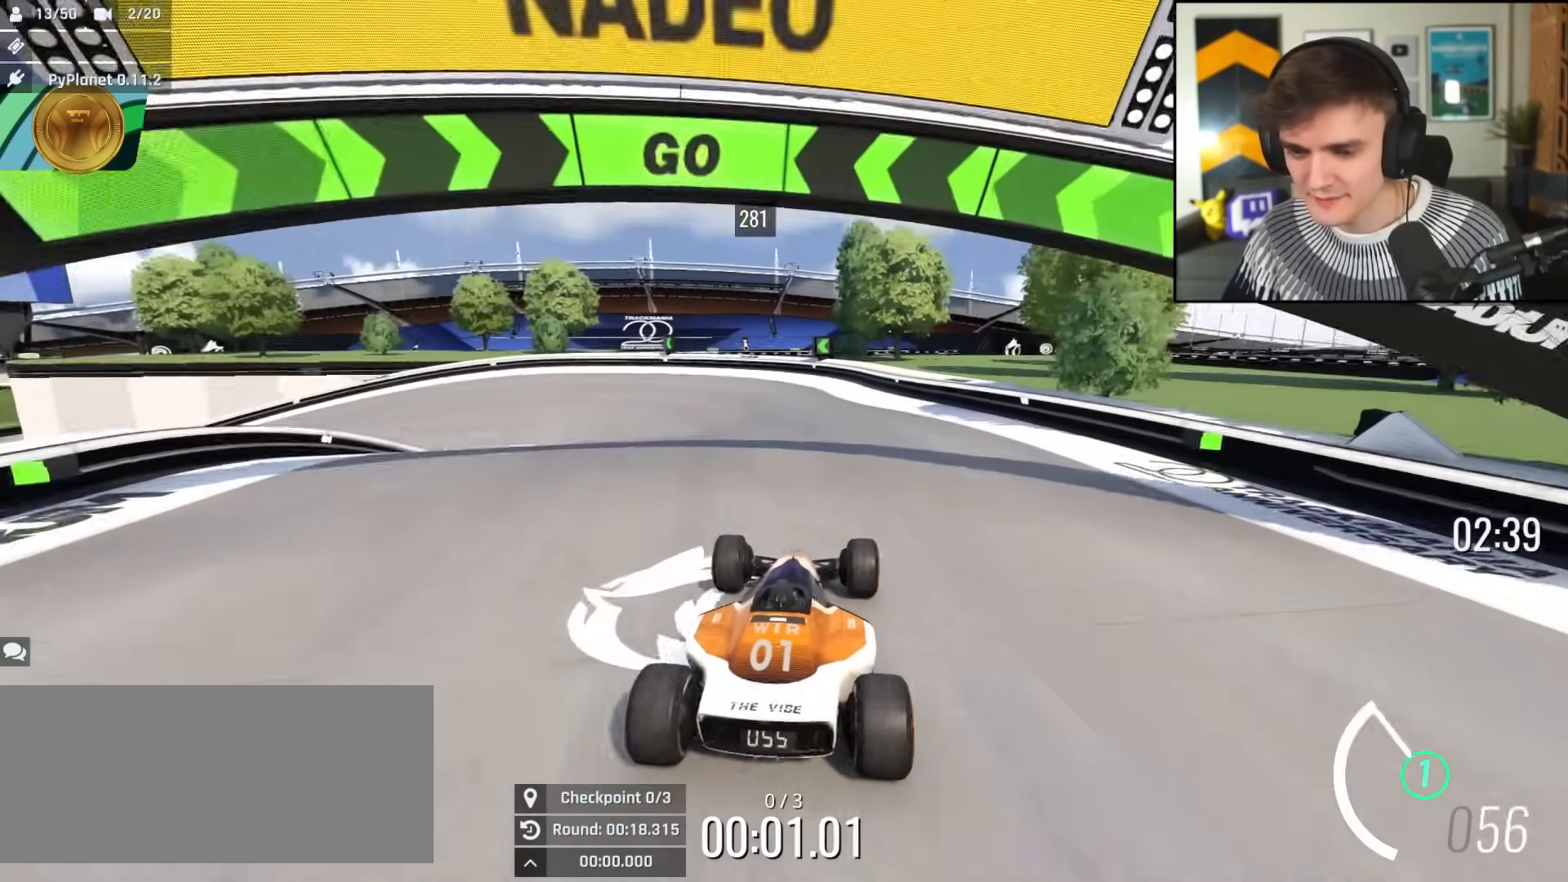
{"keys": ["left", "up"], "events": [[117, "left", "down"], [167, "left", "up"], [300, "left", "down"], [400, "left", "up"], [500, "left", "down"]]}
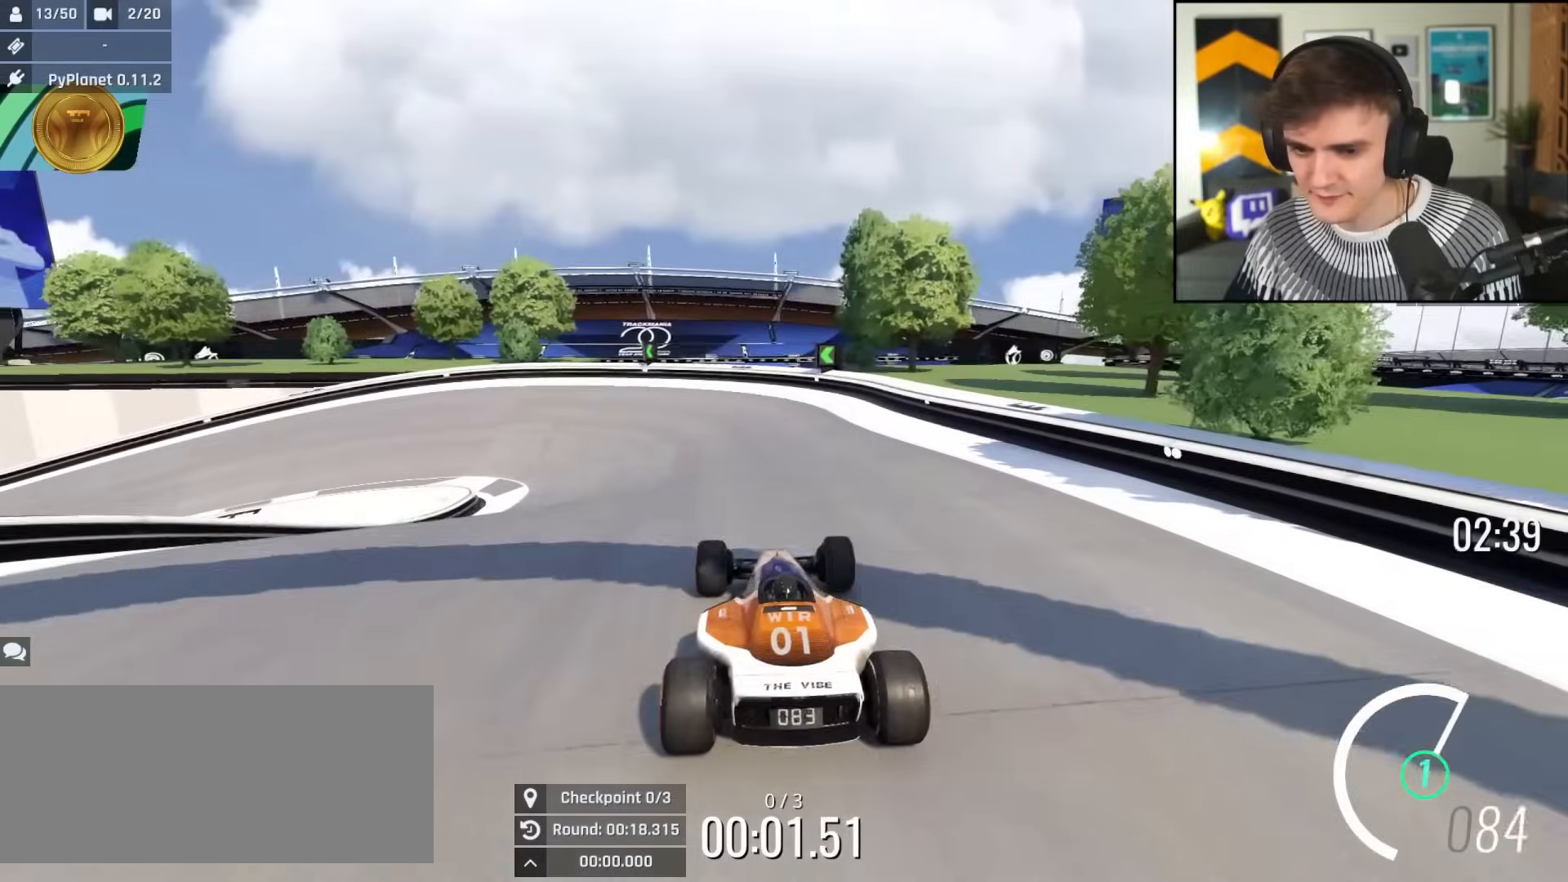
{"keys": ["up"], "events": [[84, "left", "up"], [368, "left", "down"], [468, "left", "up"]]}
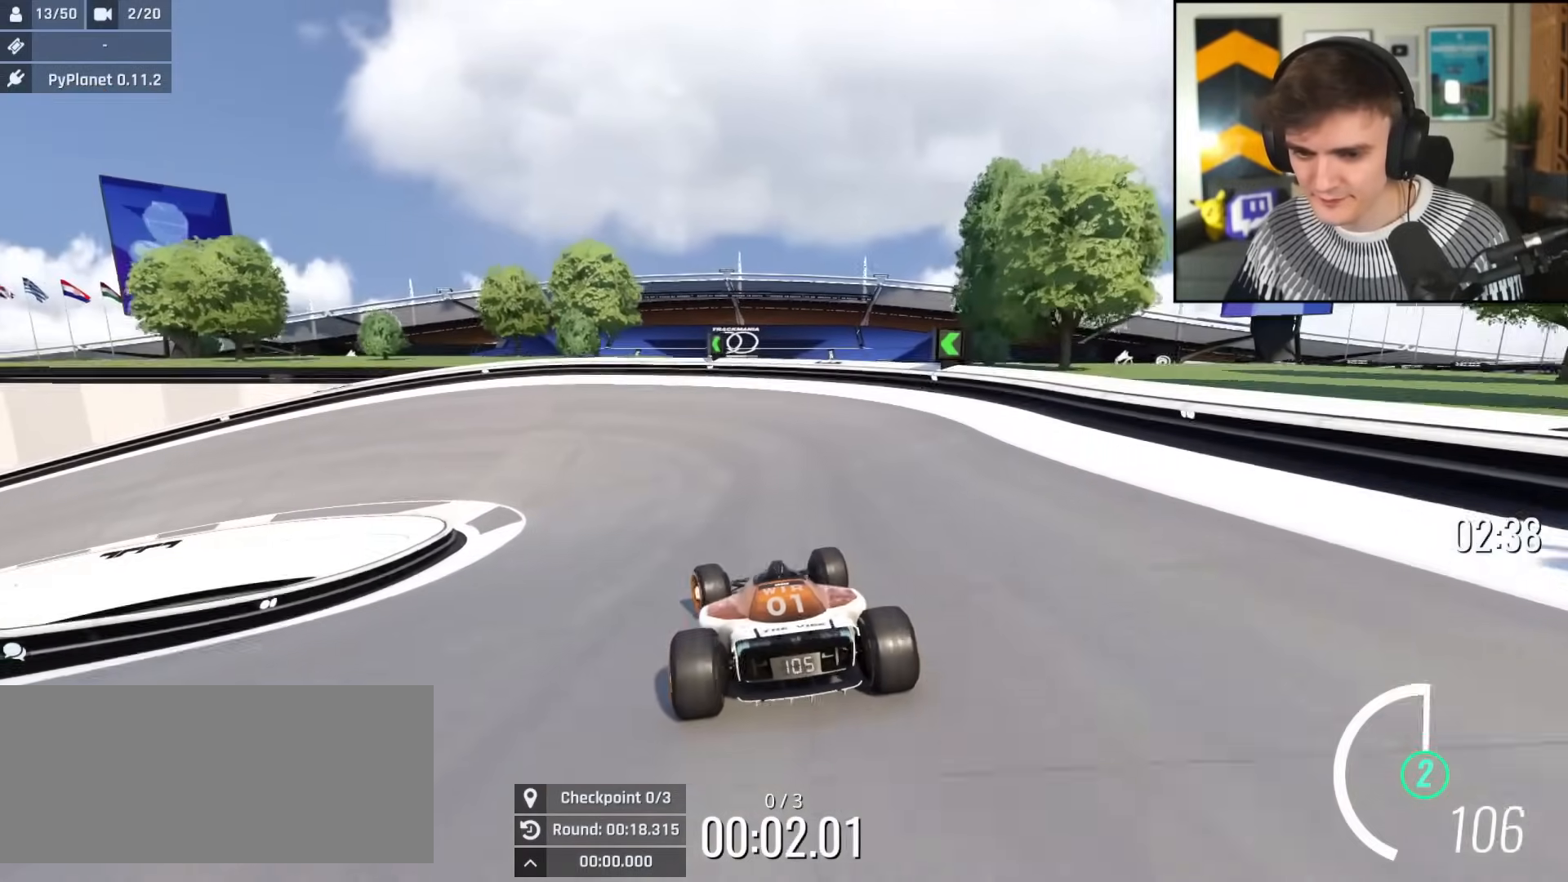
{"keys": ["left", "up"], "events": [[67, "left", "down"], [284, "left", "up"], [334, "left", "down"]]}
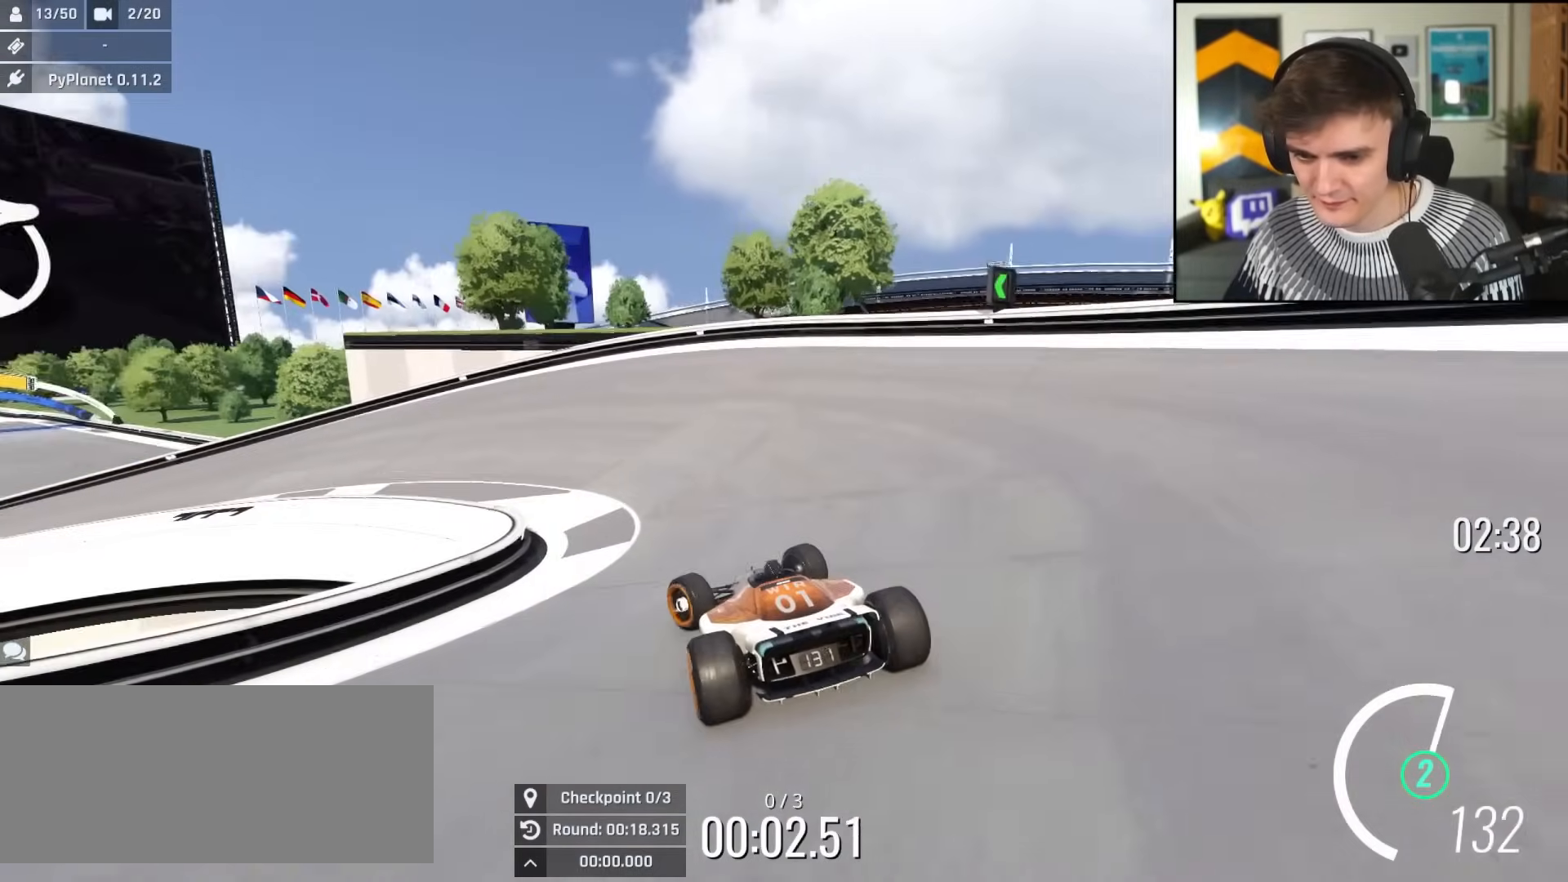
{"keys": ["left", "up"], "events": []}
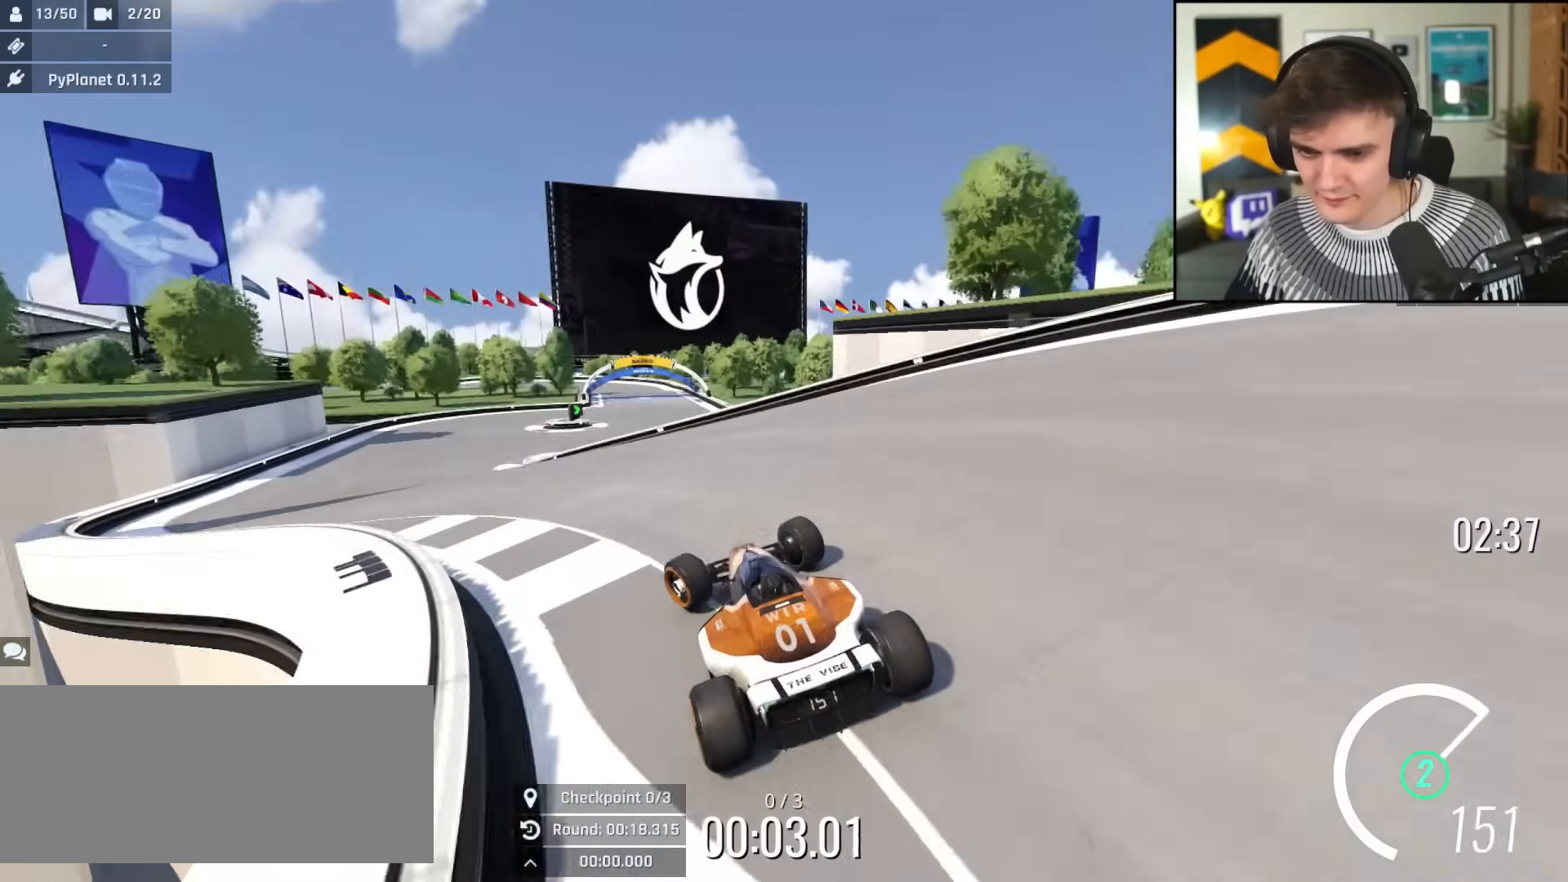
{"keys": ["up"], "events": [[234, "left", "up"], [417, "right", "down"], [467, "right", "up"]]}
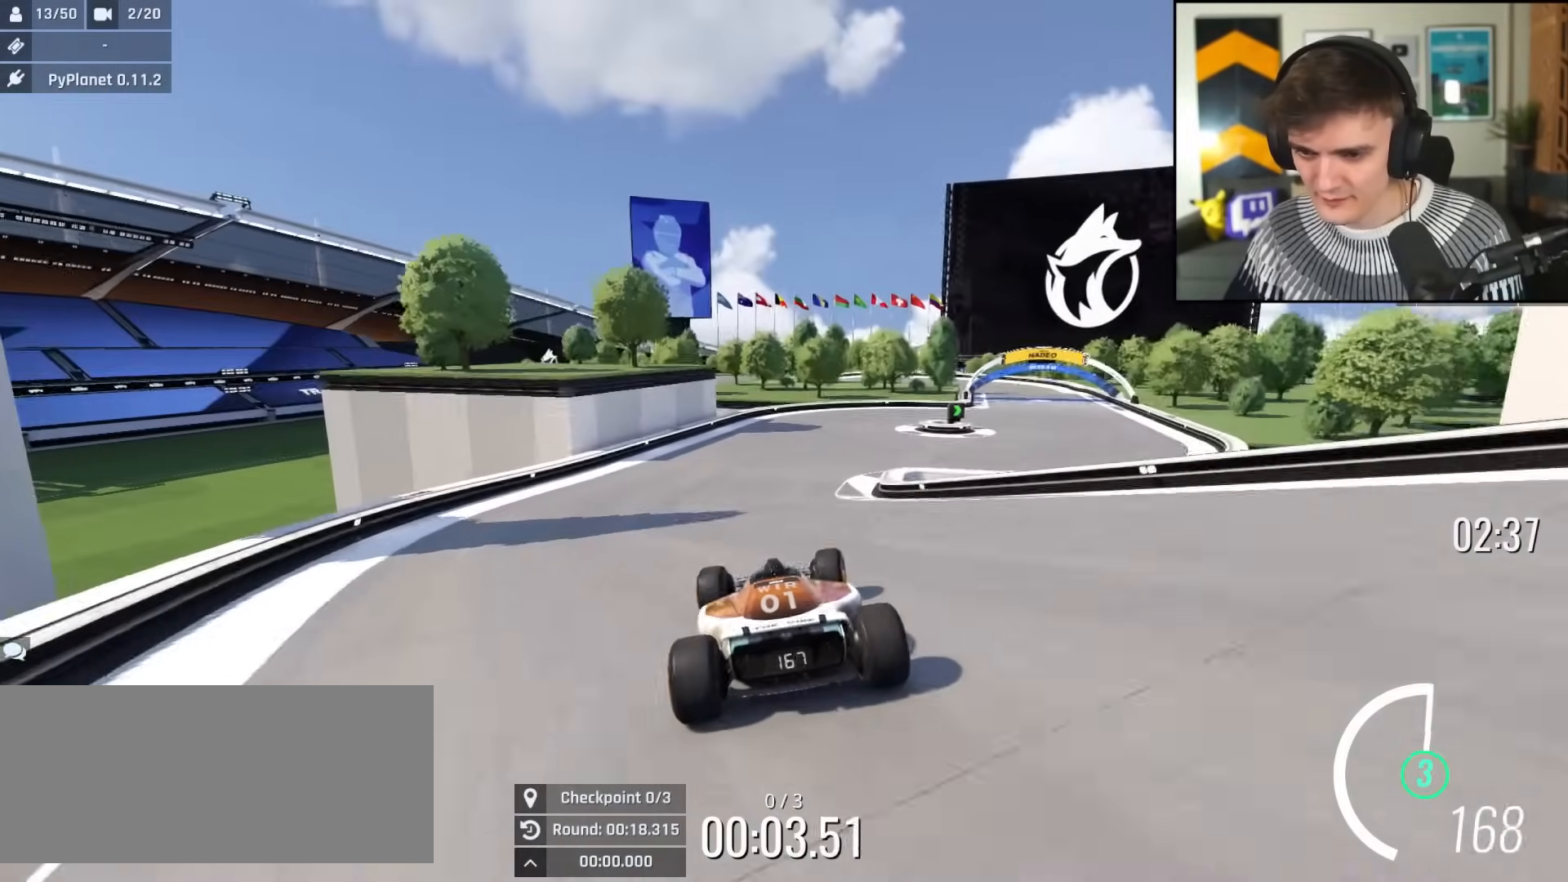
{"keys": ["right", "up"], "events": [[151, "right", "down"]]}
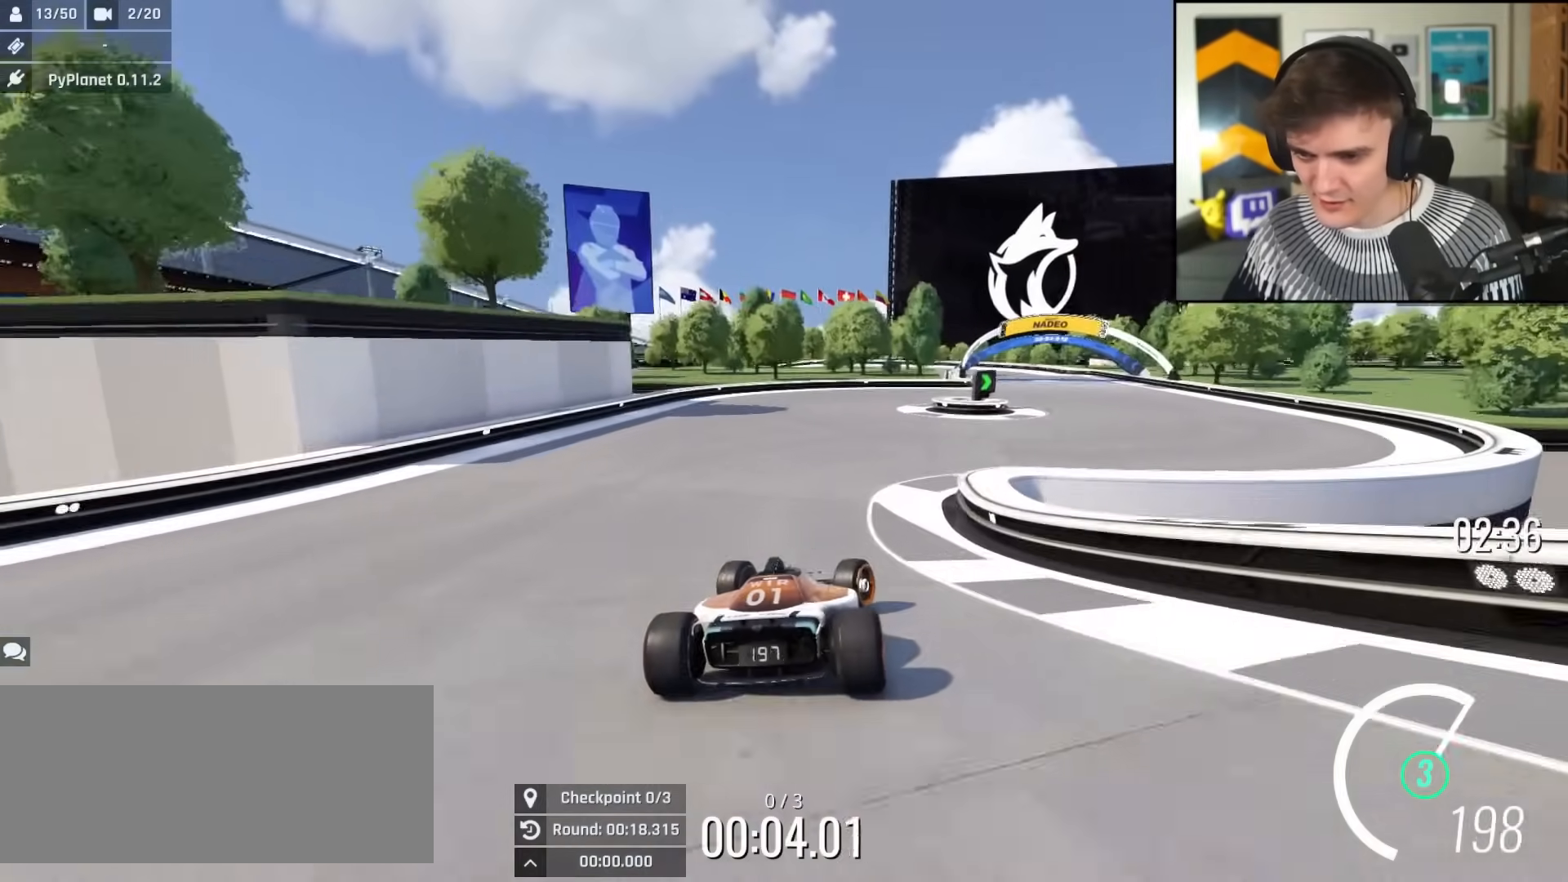
{"keys": ["up"], "events": [[400, "right", "up"]]}
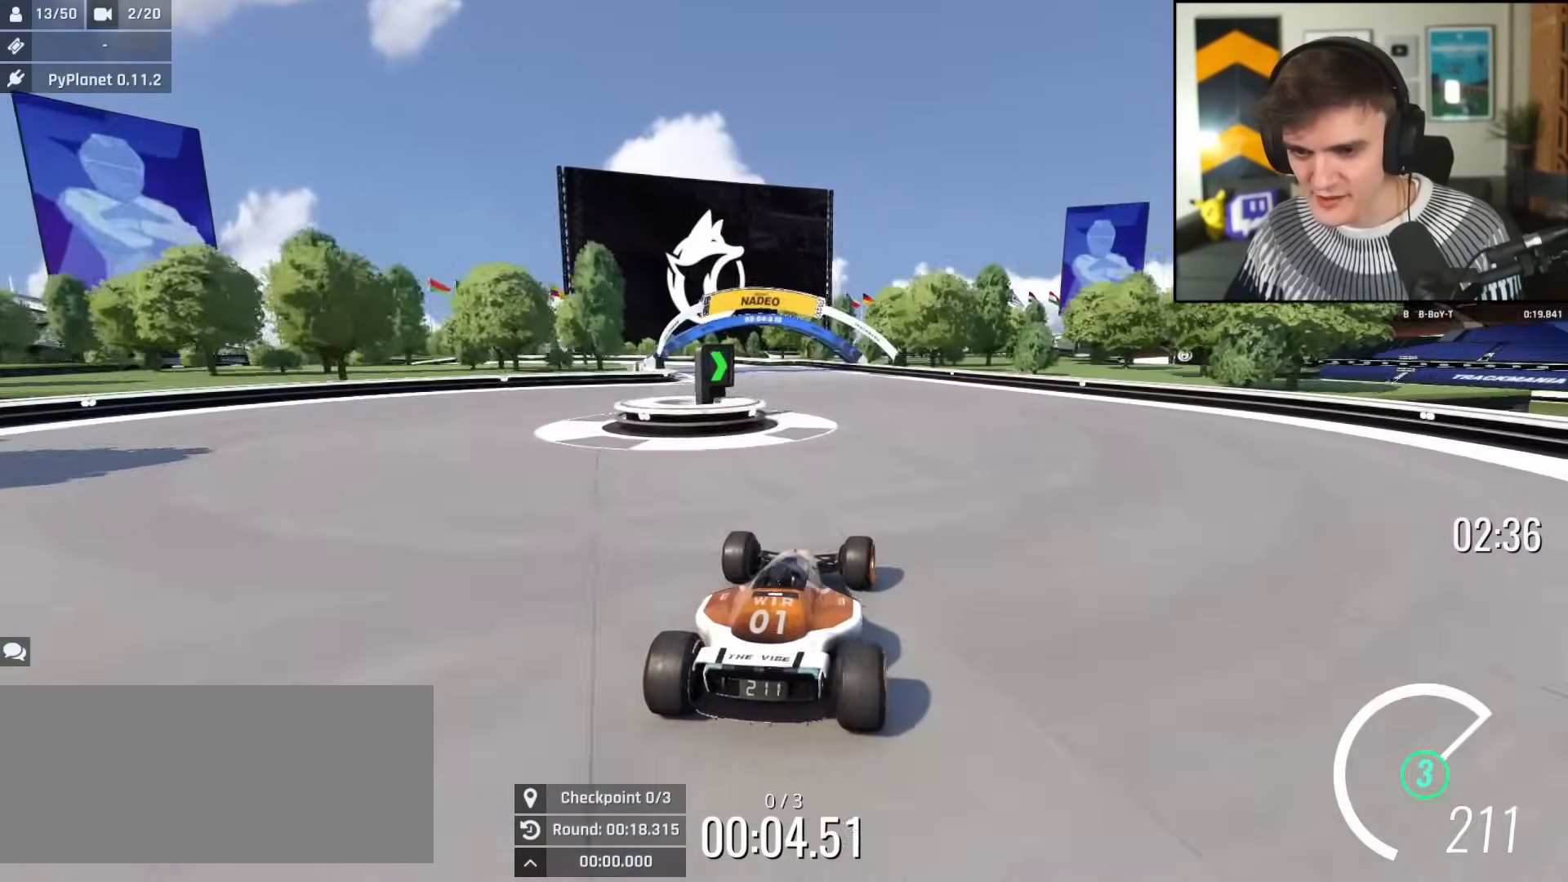
{"keys": ["up"], "events": [[134, "left", "down"], [184, "left", "up"], [284, "left", "down"], [368, "left", "up"]]}
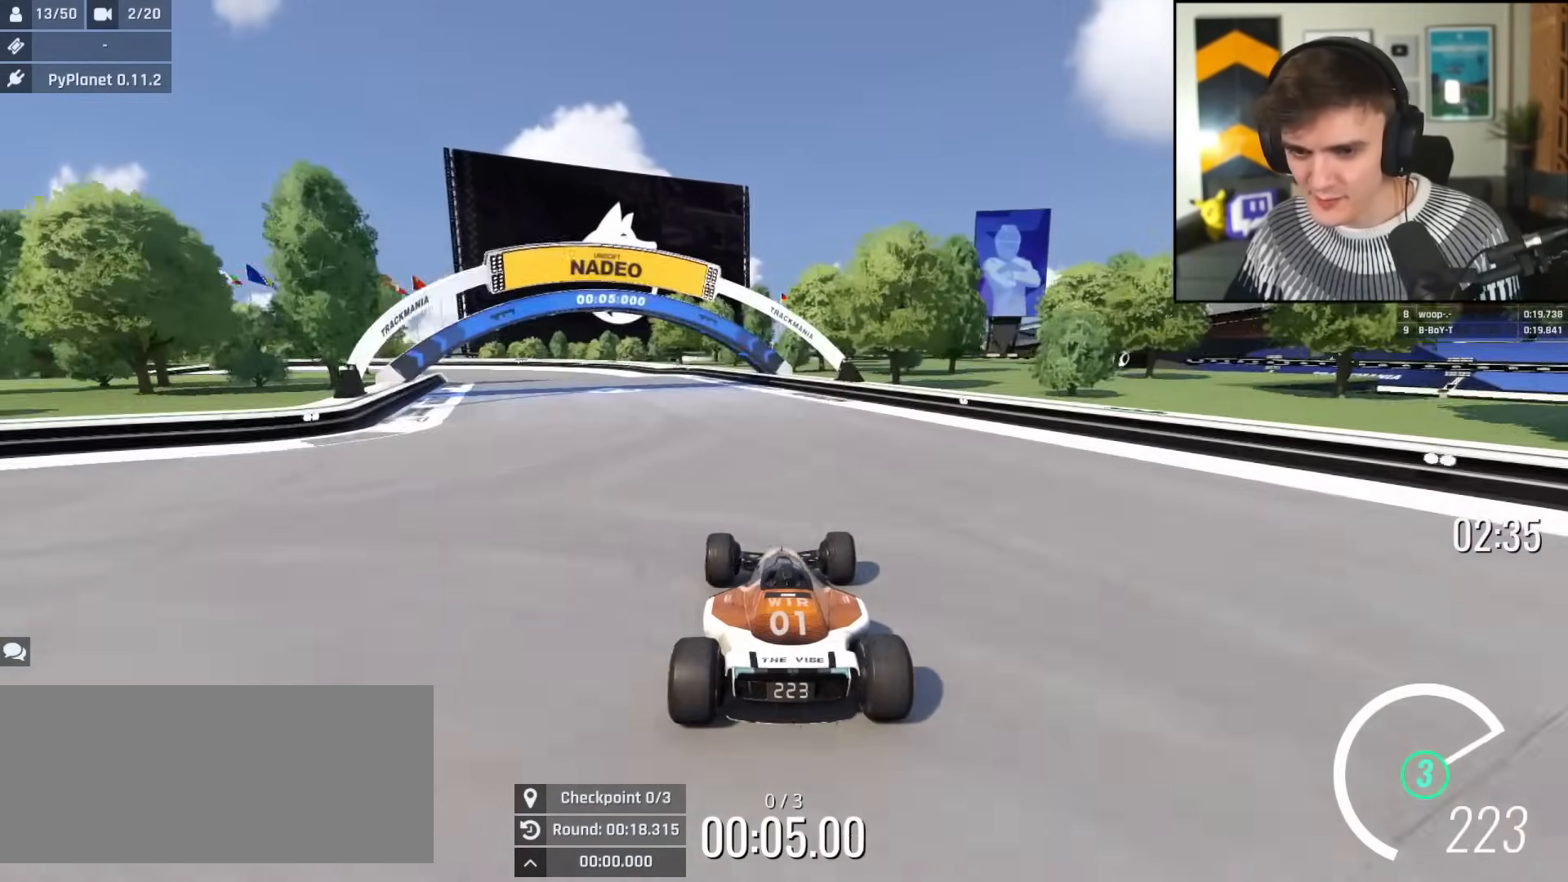
{"keys": ["left", "up"], "events": [[17, "left", "down"], [150, "left", "up"], [484, "left", "down"]]}
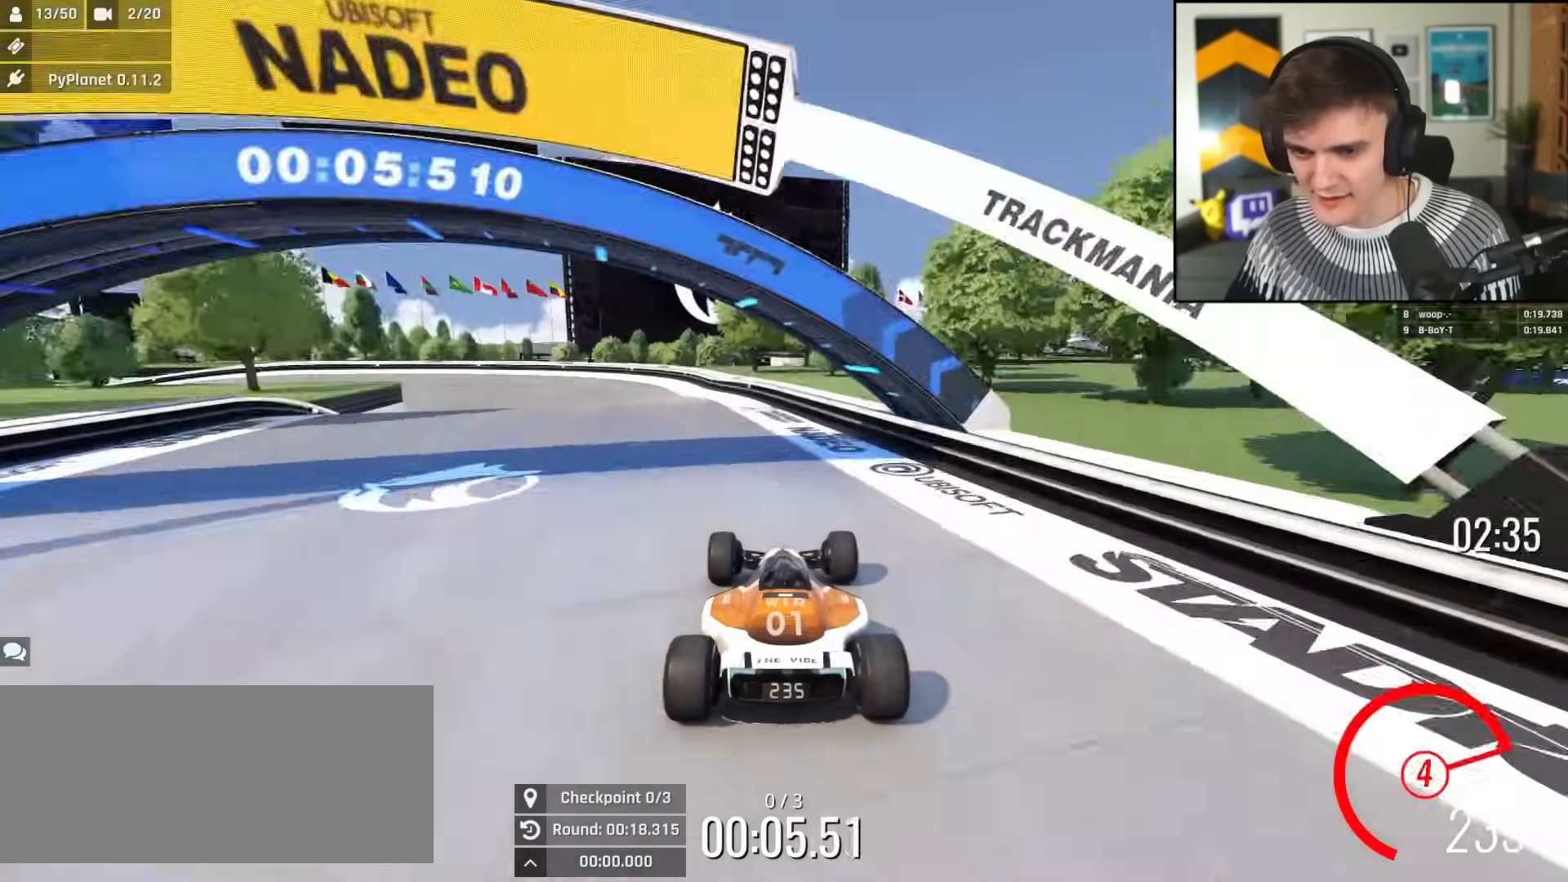
{"keys": ["left", "up"], "events": [[117, "left", "up"], [267, "left", "down"]]}
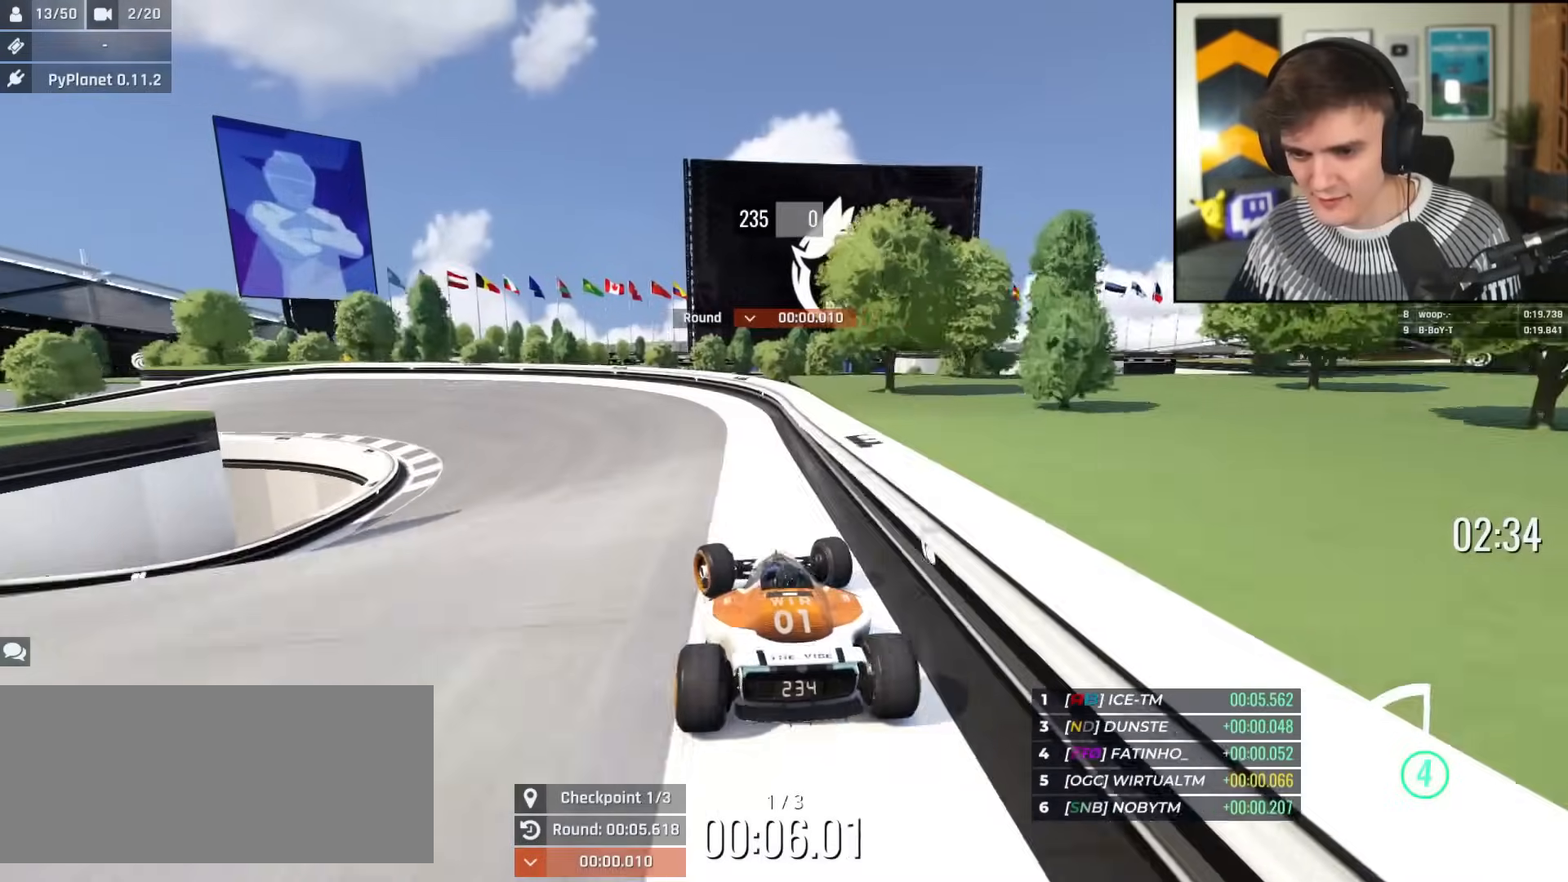
{"keys": ["left", "up"], "events": []}
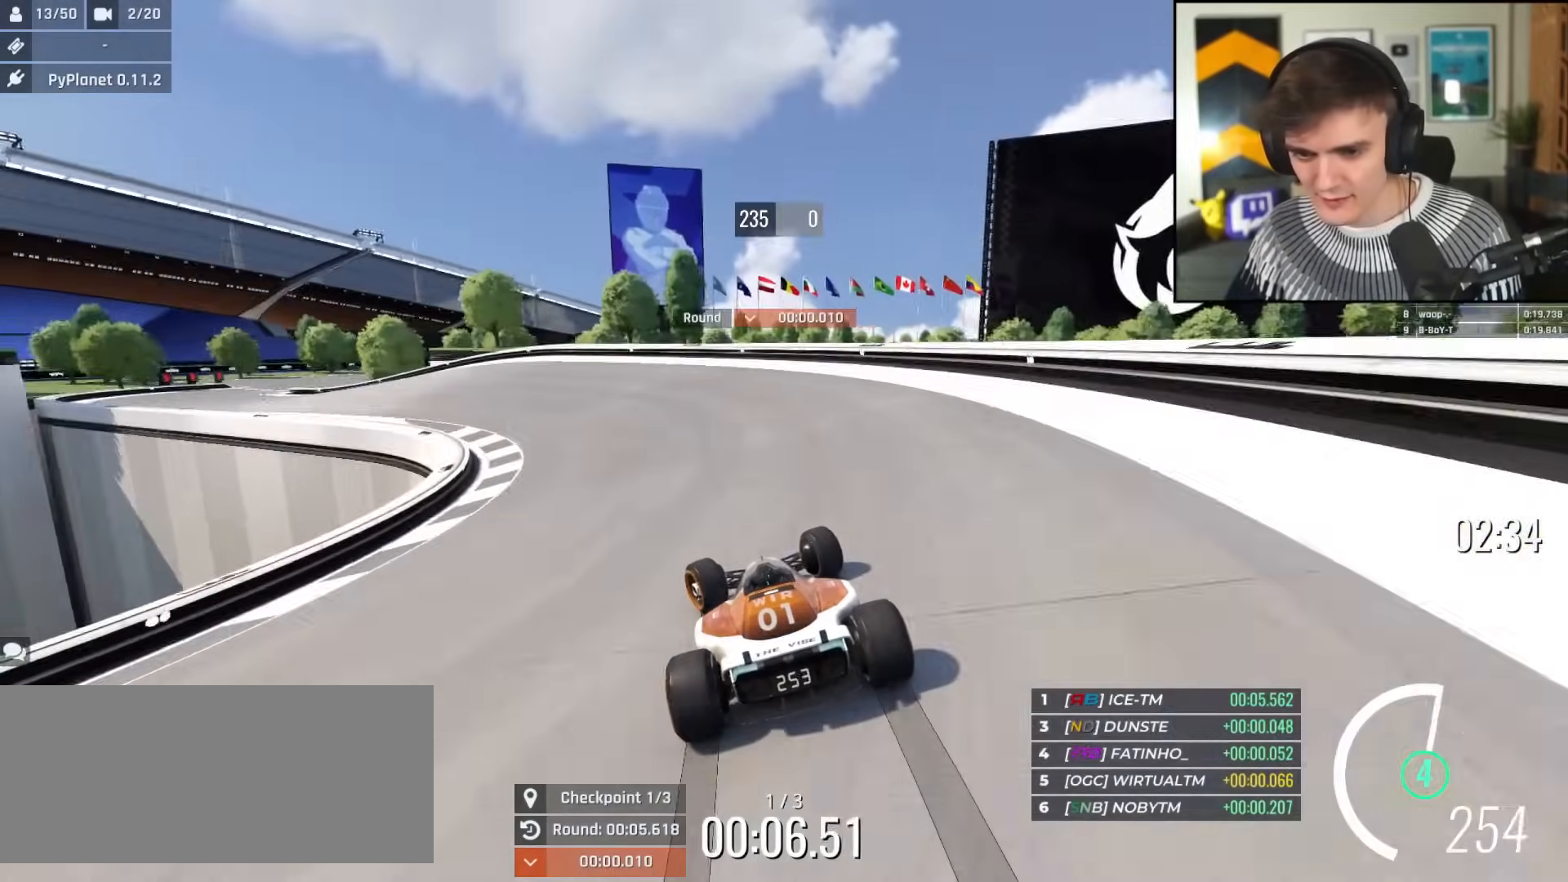
{"keys": ["left"], "events": [[434, "up", "up"]]}
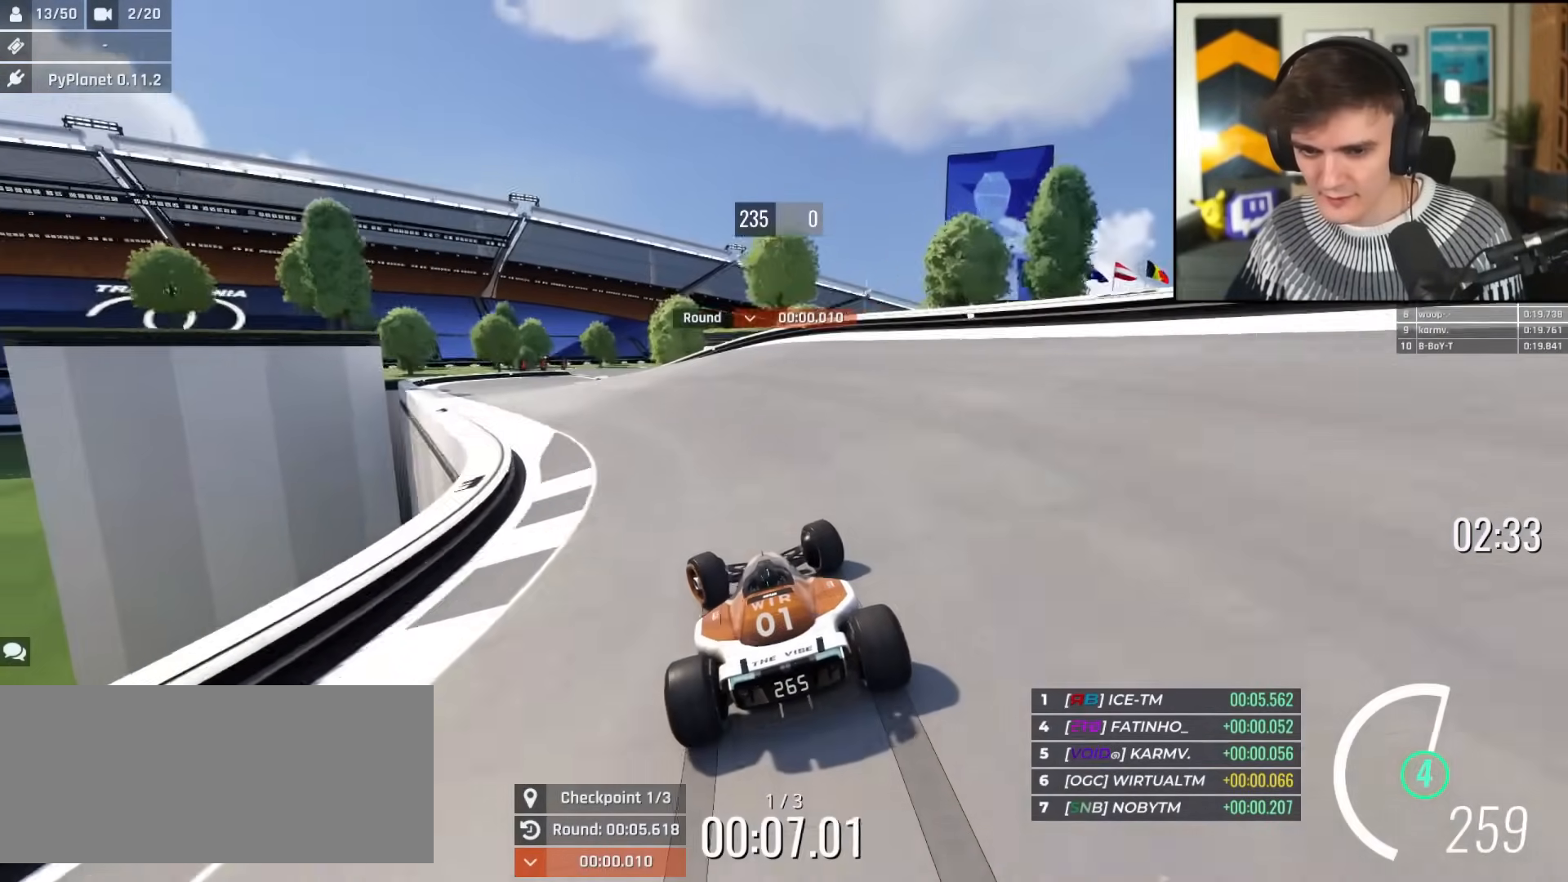
{"keys": ["right", "up"], "events": [[33, "up", "down"], [350, "left", "up"], [400, "right", "down"]]}
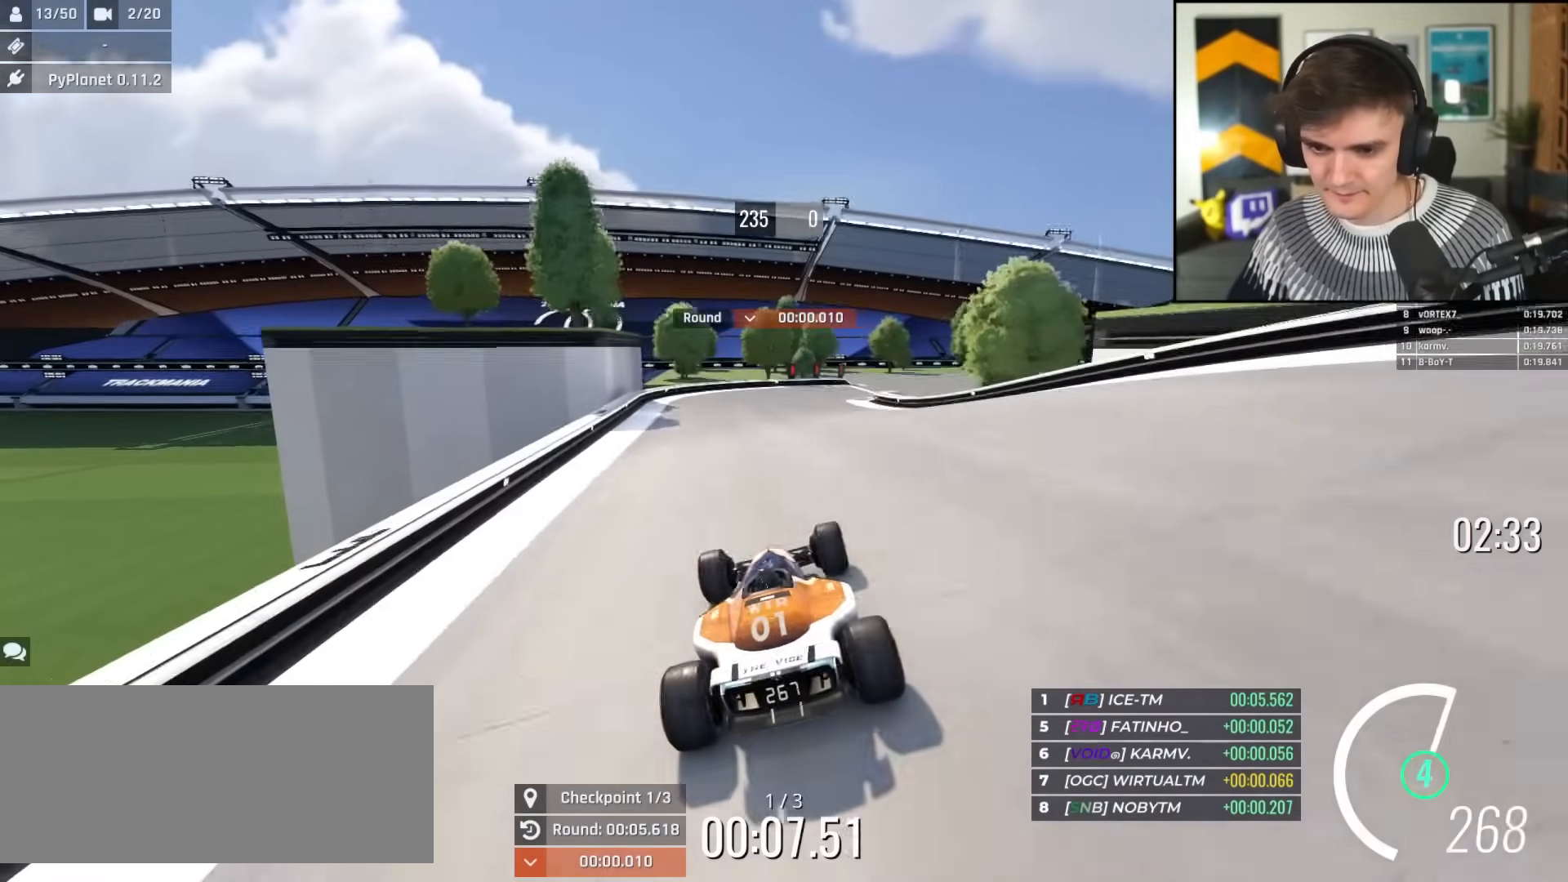
{"keys": ["brake", "right", "up"], "events": [[134, "brake", "down"], [267, "up", "up"], [301, "up", "down"]]}
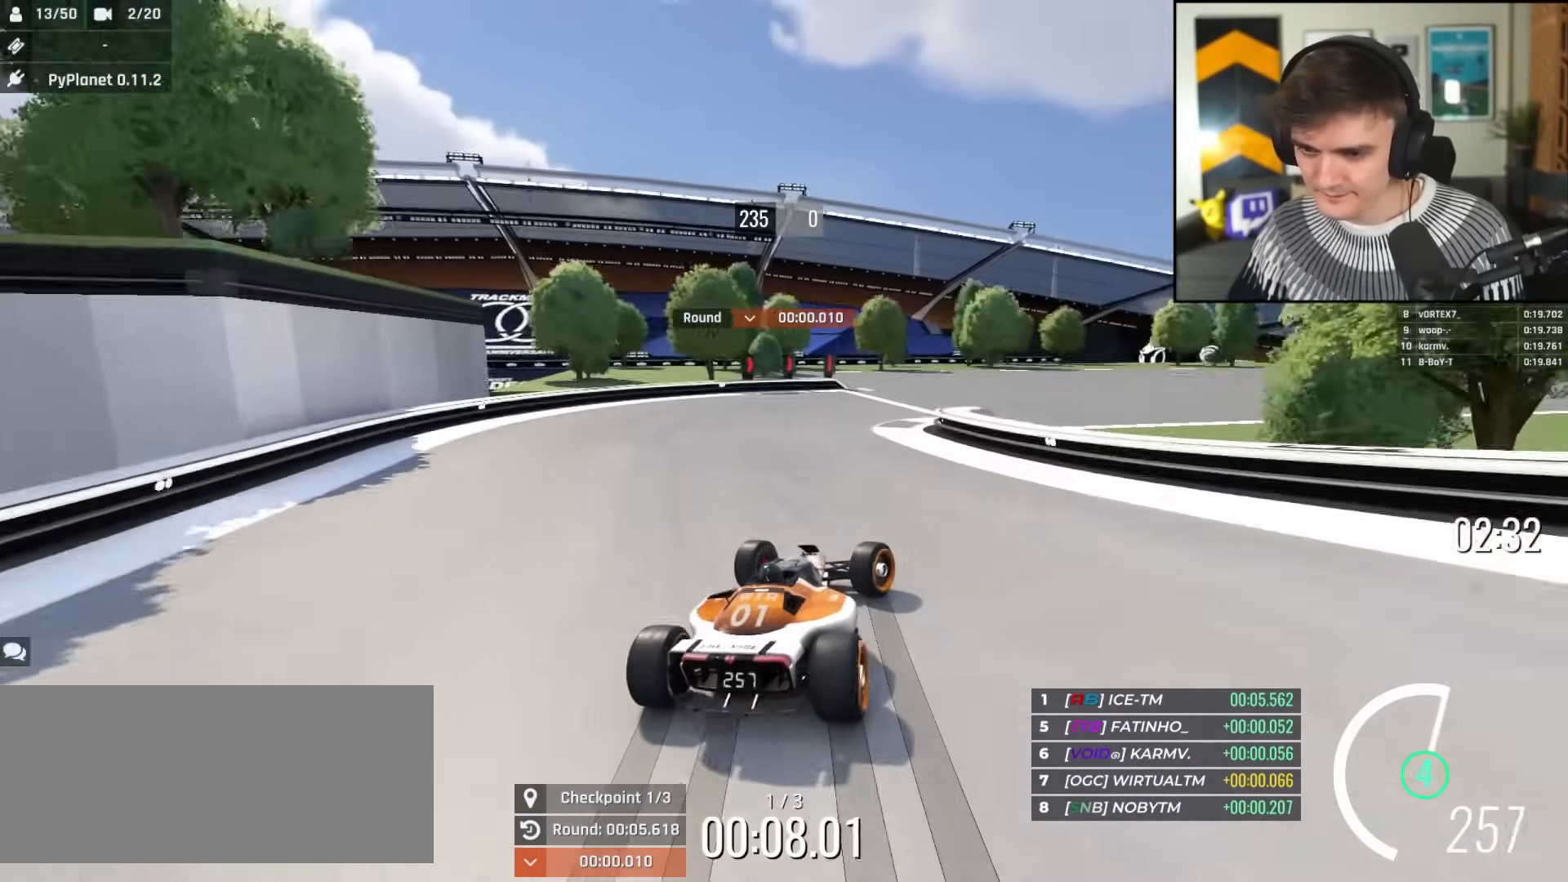
{"keys": ["right"], "events": [[100, "up", "up"], [200, "up", "down"], [251, "brake", "up"], [251, "up", "up"], [384, "brake", "down"], [384, "up", "down"], [434, "brake", "up"], [484, "up", "up"]]}
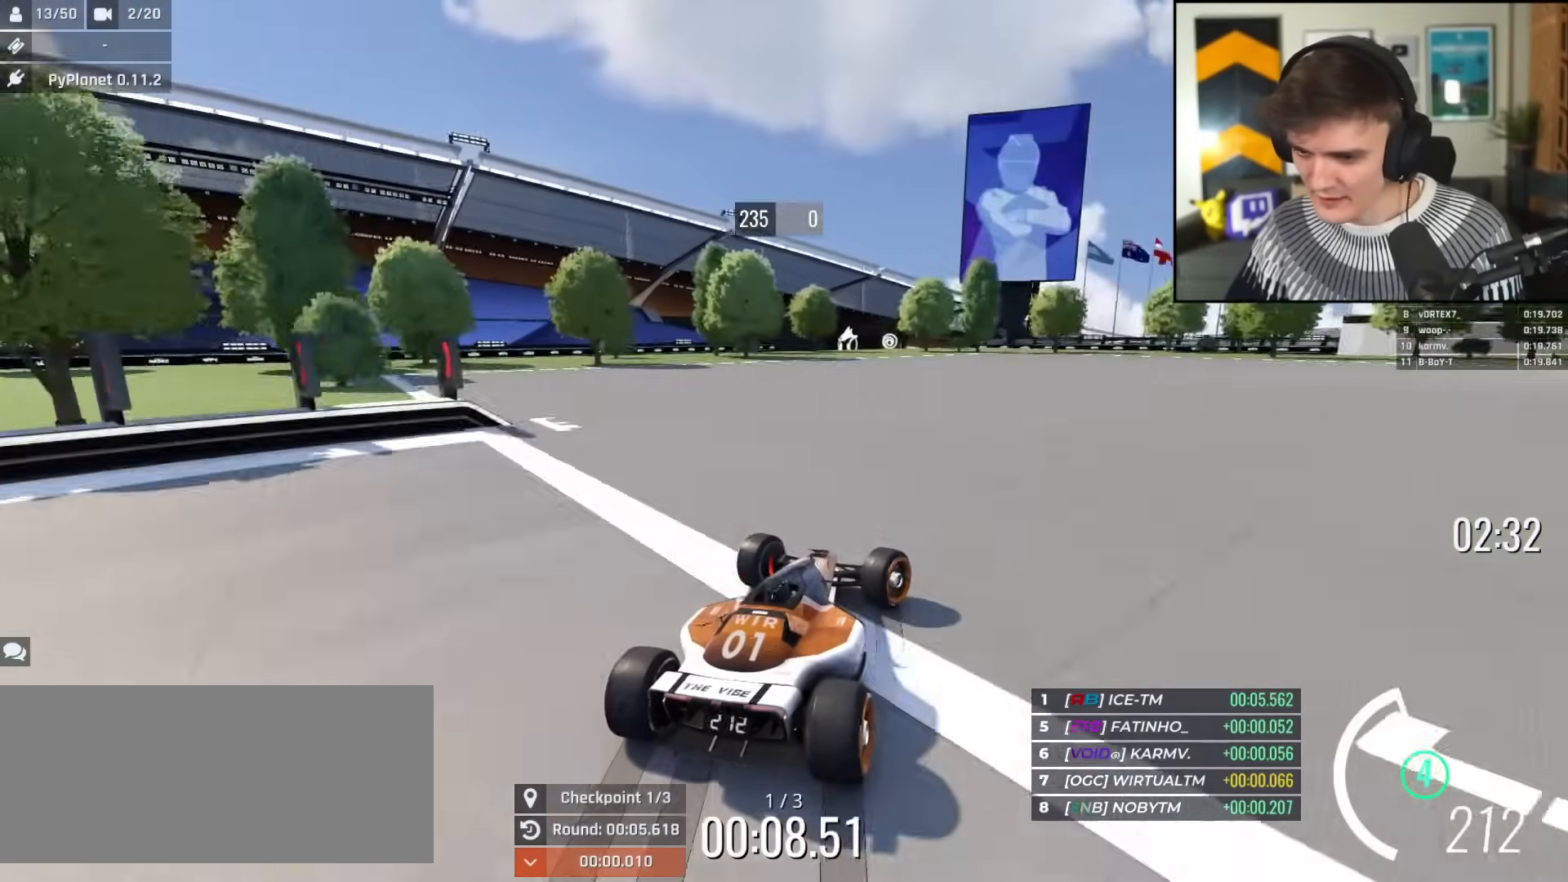
{"keys": ["right", "up"], "events": [[33, "brake", "down"], [67, "brake", "up"], [117, "up", "down"], [167, "up", "up"], [267, "up", "down"]]}
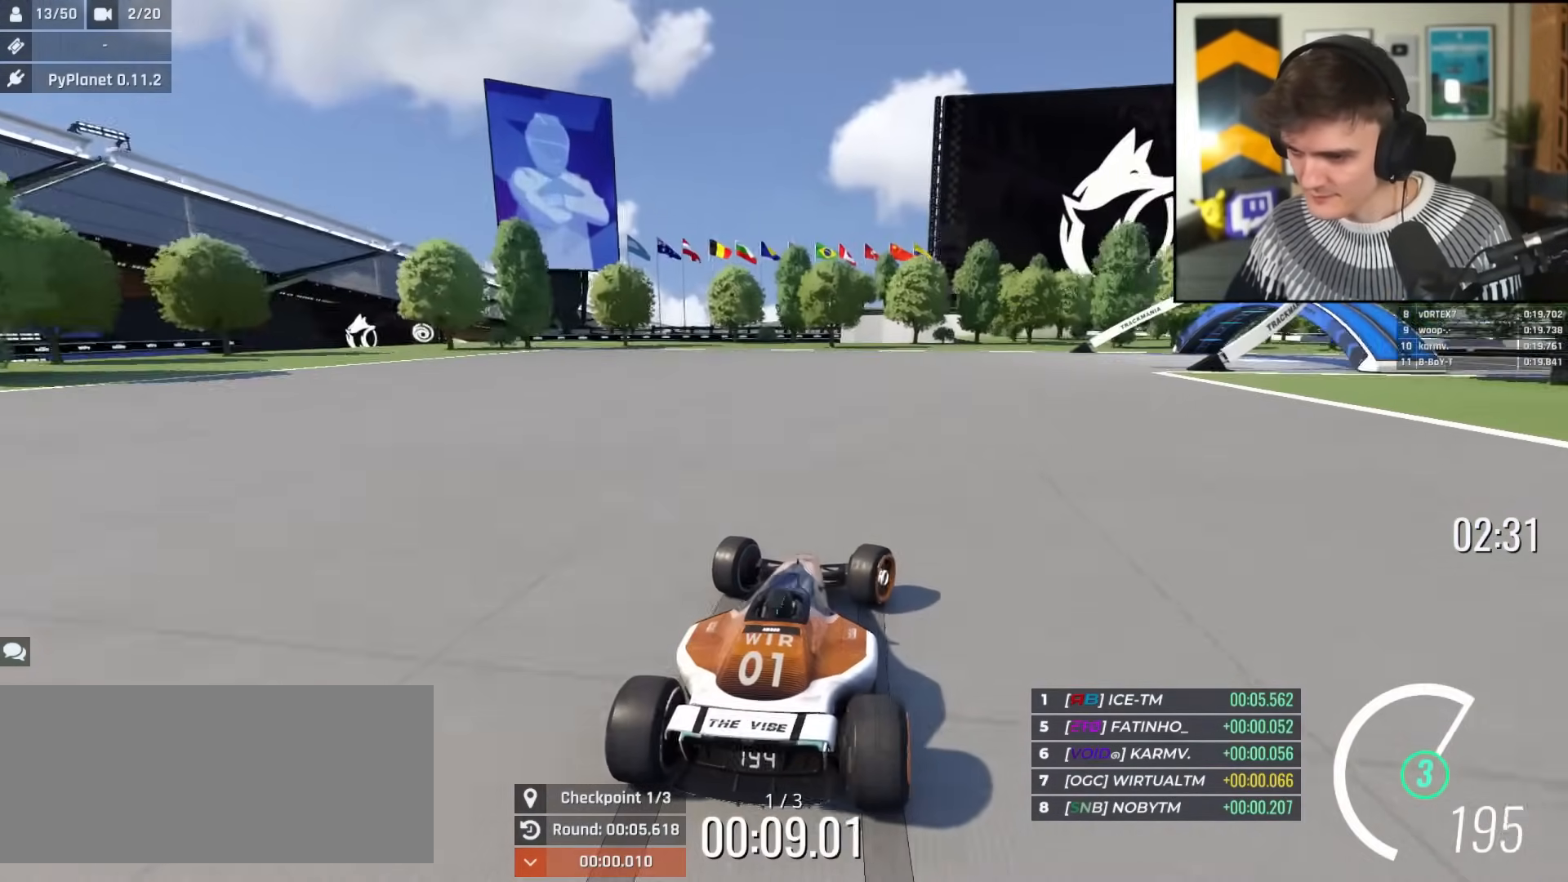
{"keys": ["right", "up"], "events": []}
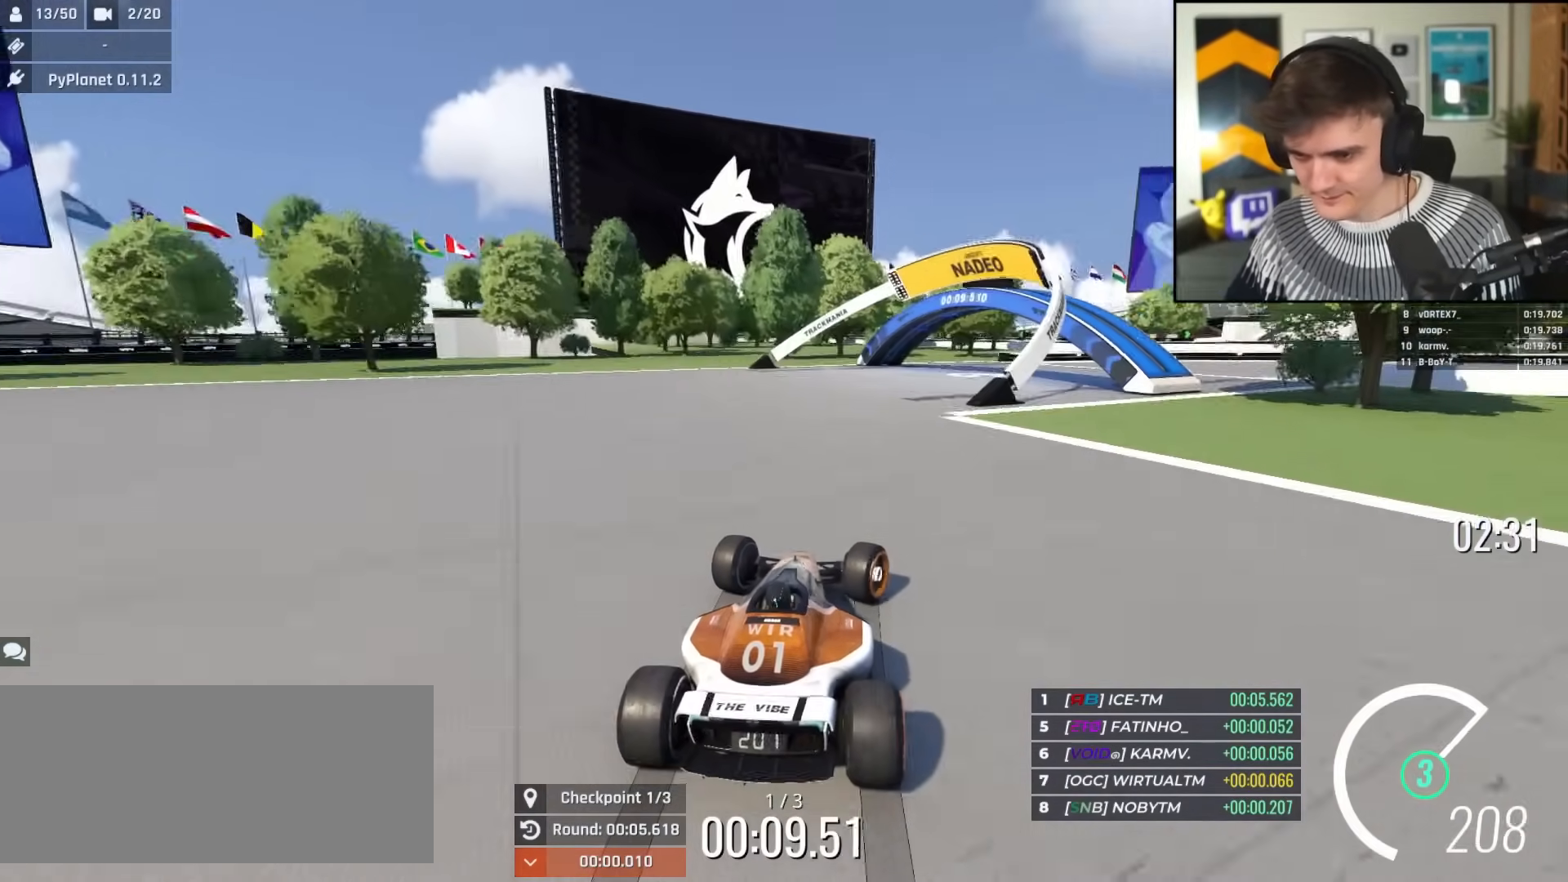
{"keys": ["right", "up"], "events": []}
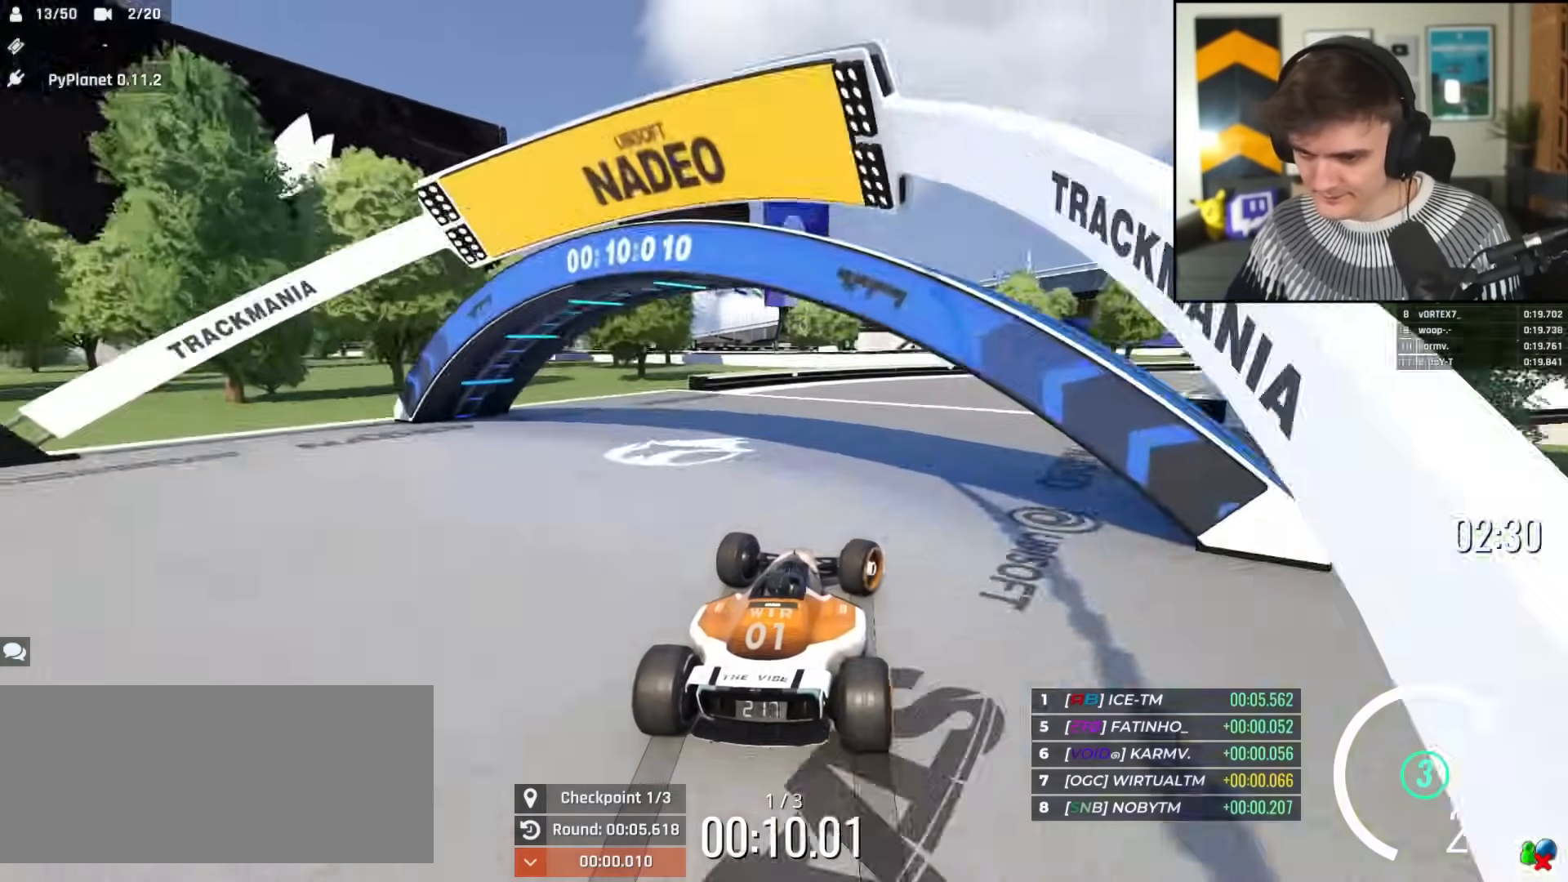
{"keys": ["right", "up"], "events": []}
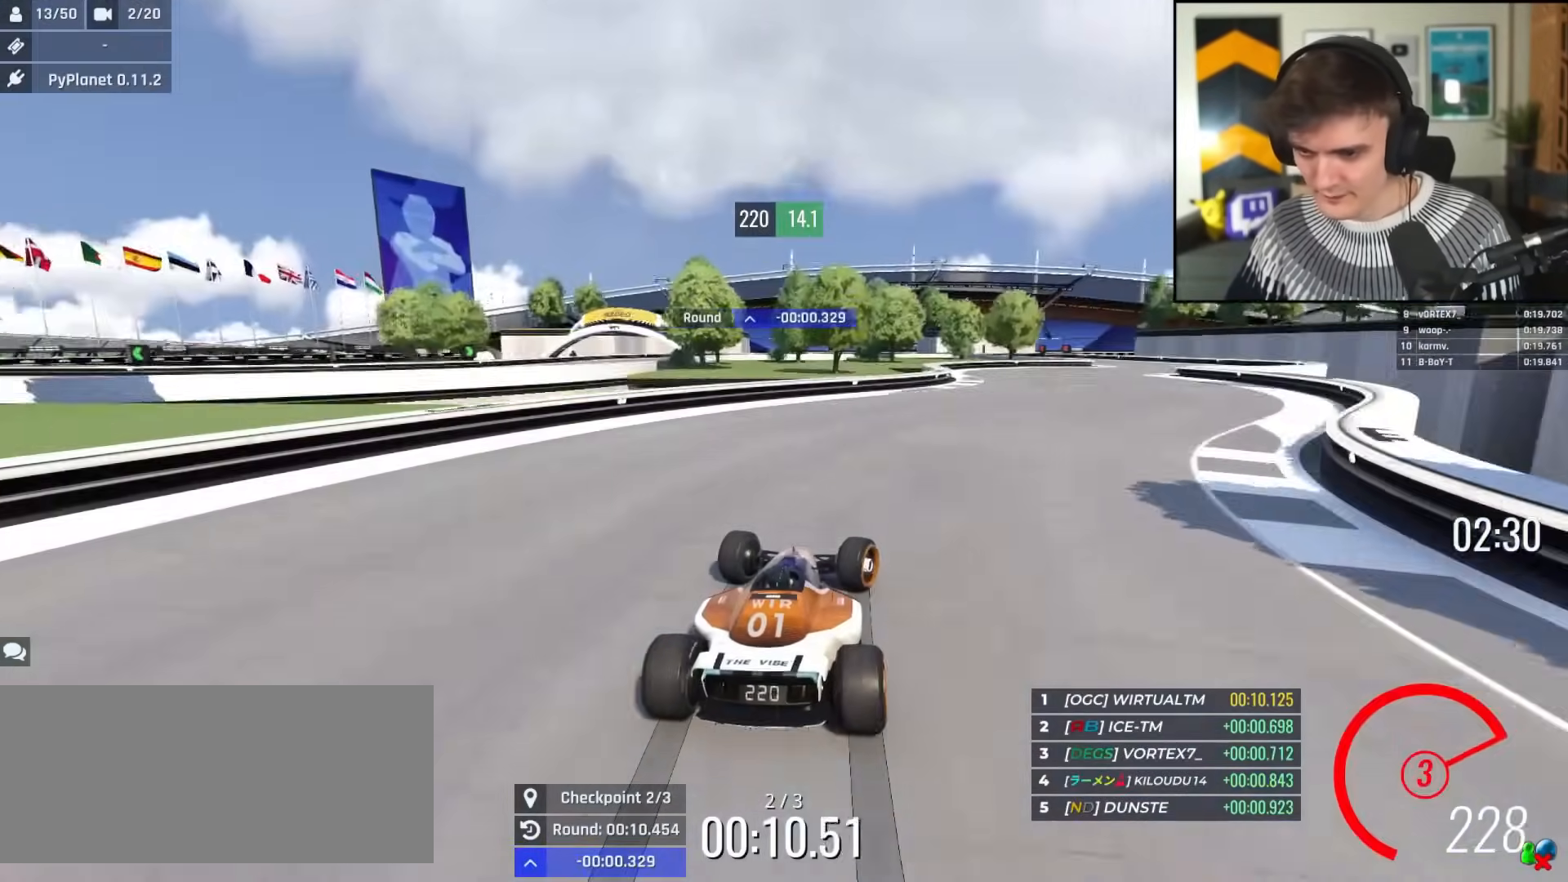
{"keys": ["up"], "events": [[417, "right", "up"]]}
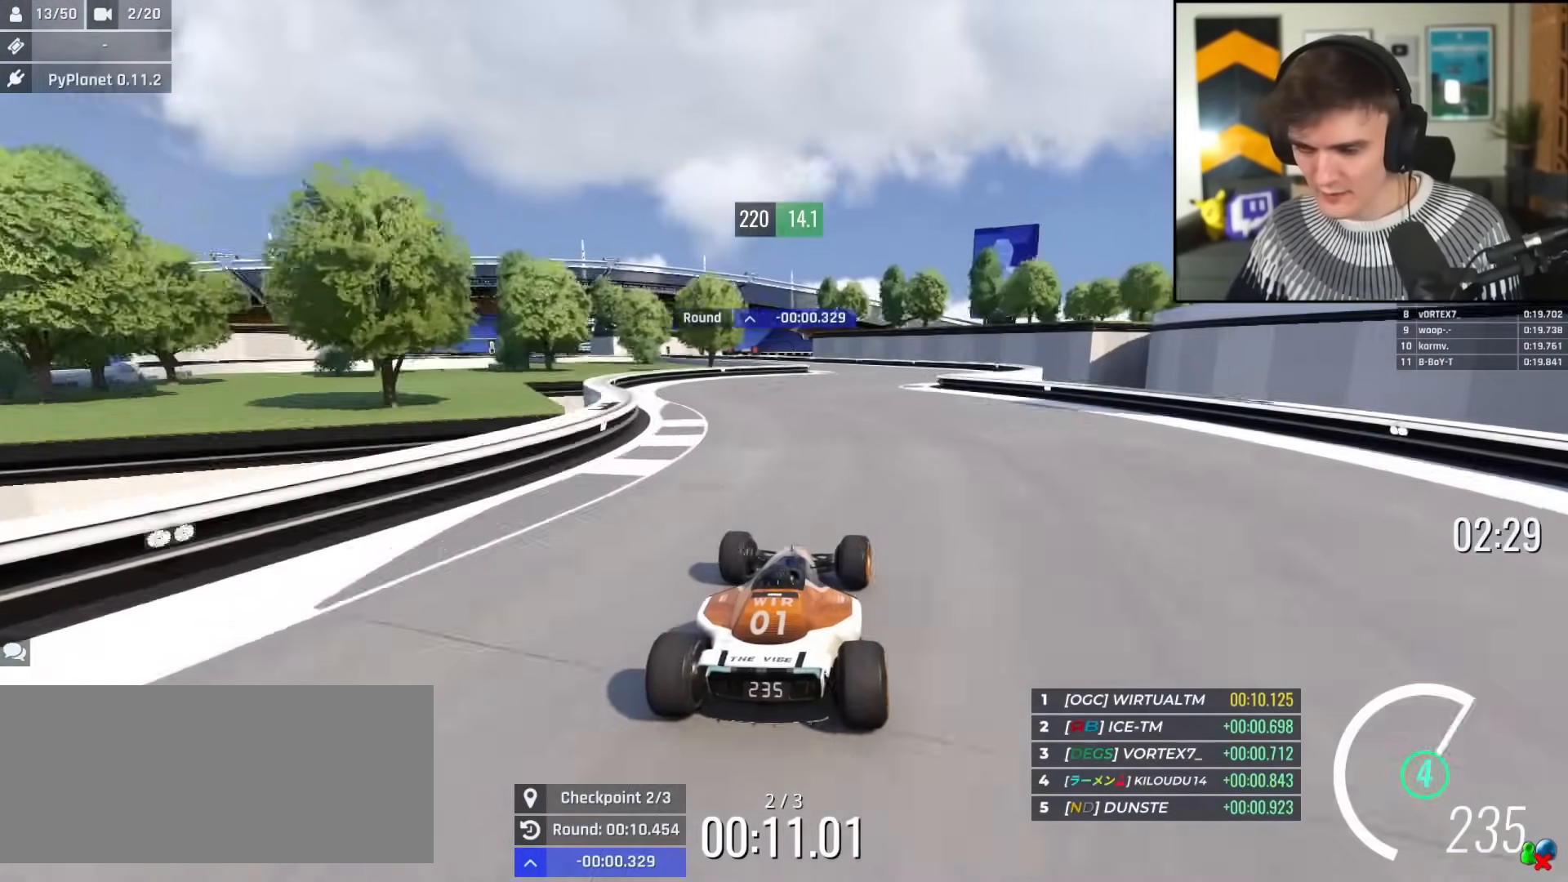
{"keys": ["up"], "events": [[67, "right", "down"], [150, "right", "up"]]}
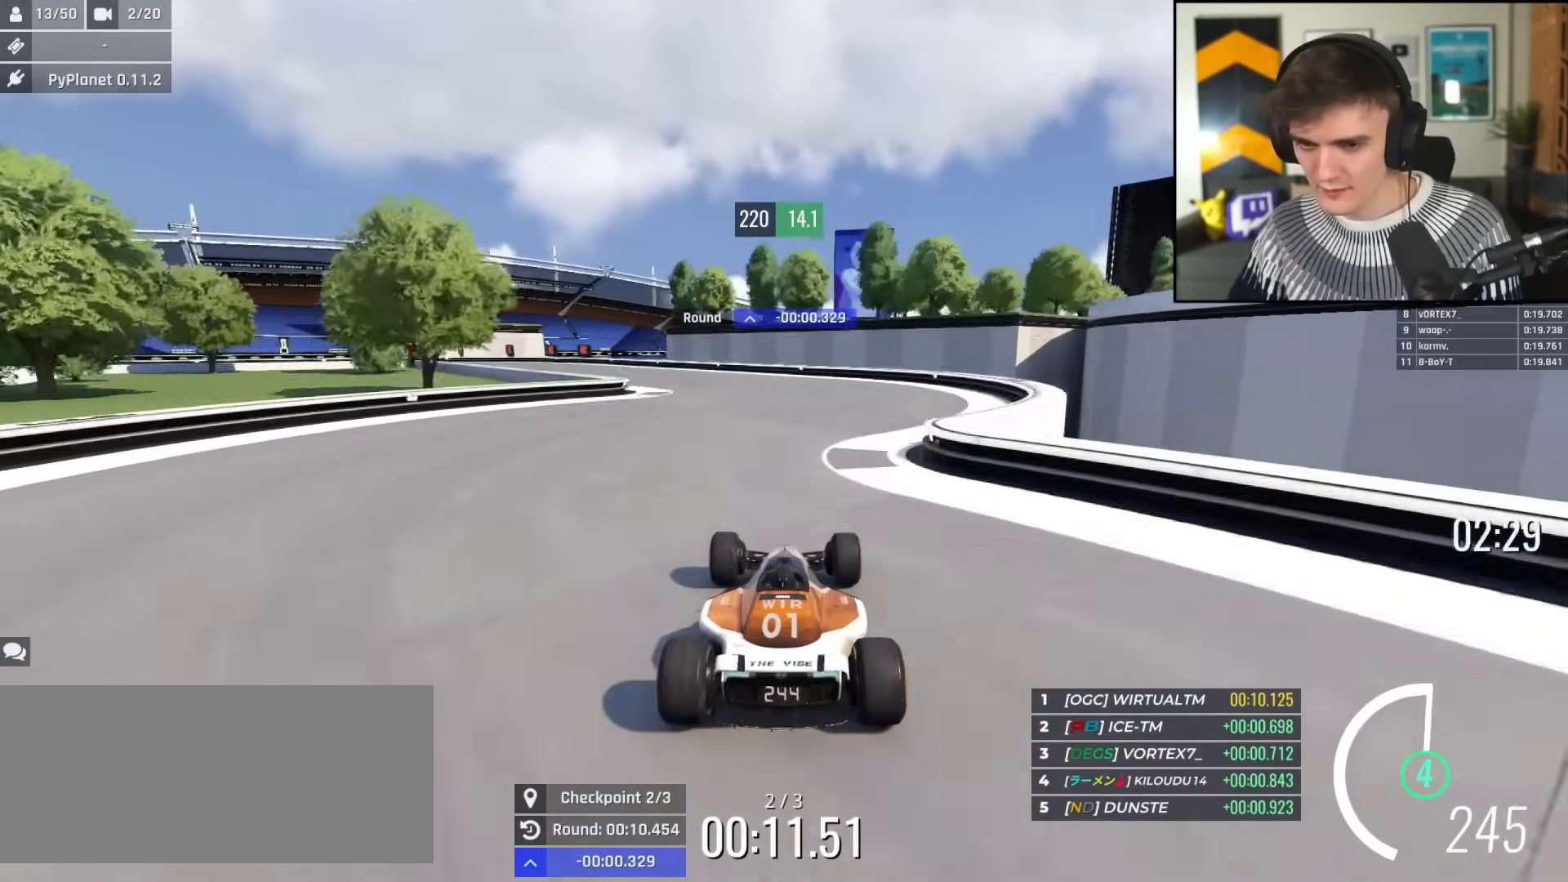
{"keys": ["brake", "left", "up"], "events": [[33, "left", "down"], [350, "up", "up"], [450, "brake", "down"], [450, "up", "down"]]}
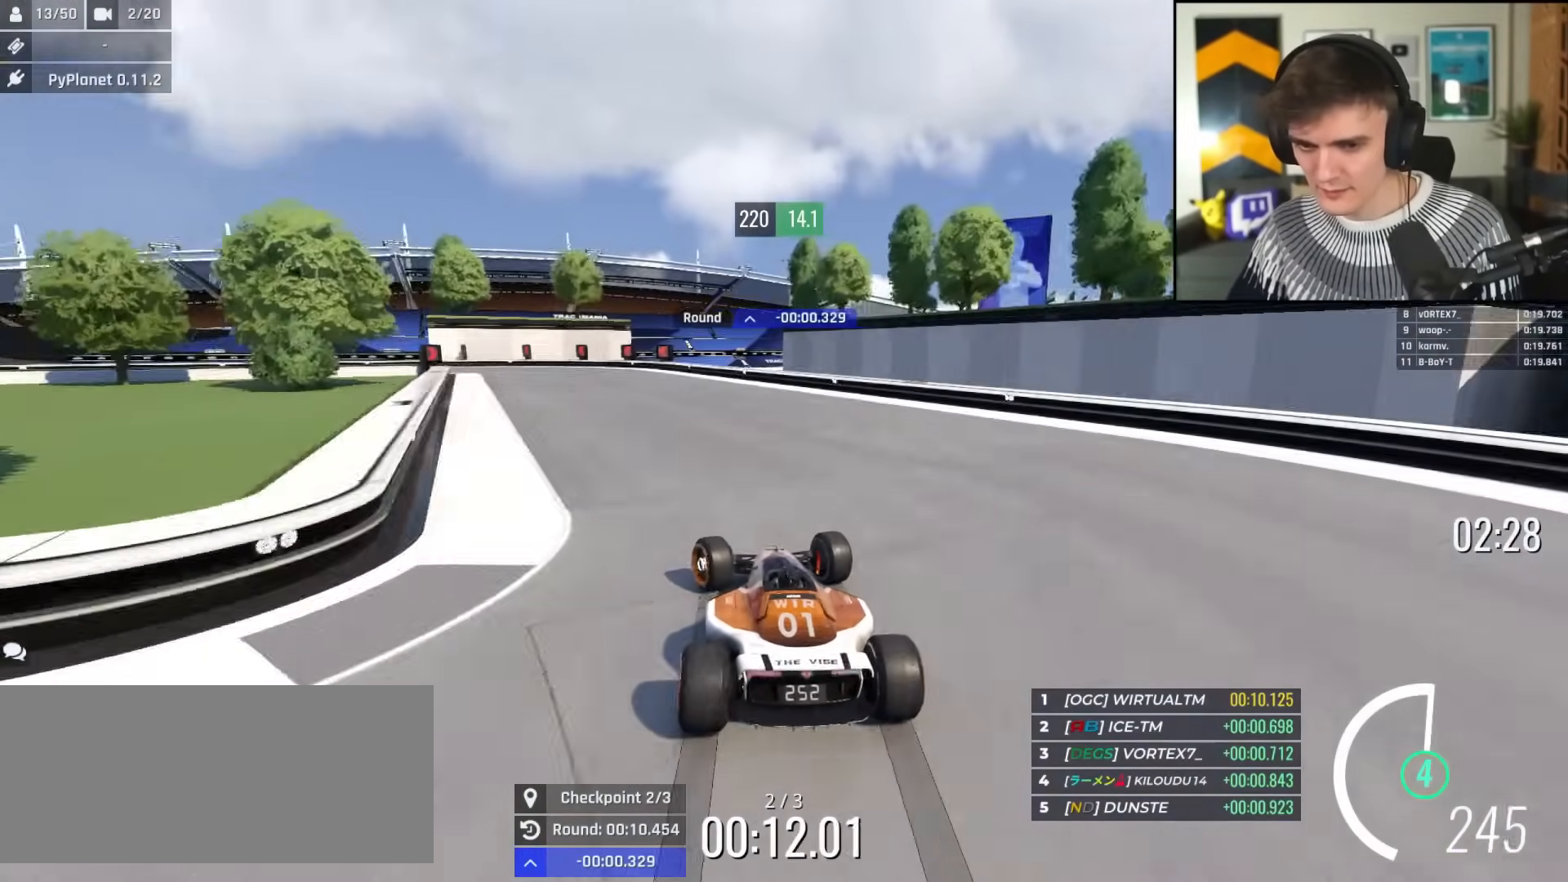
{"keys": ["brake", "left", "up"], "events": [[84, "up", "up"], [134, "up", "down"]]}
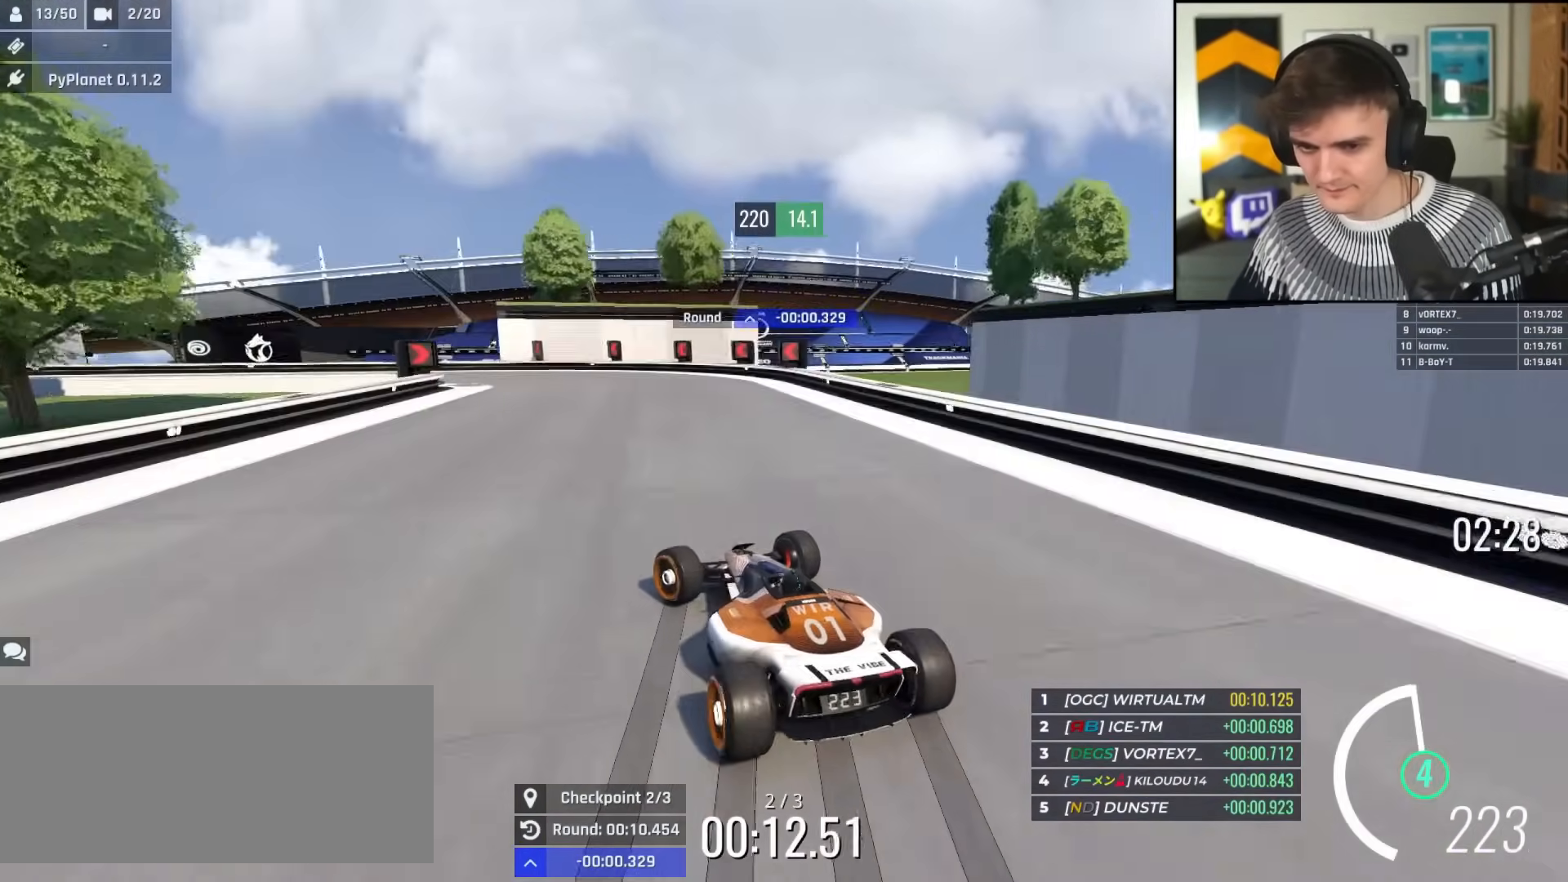
{"keys": ["left", "up"], "events": [[250, "brake", "up"]]}